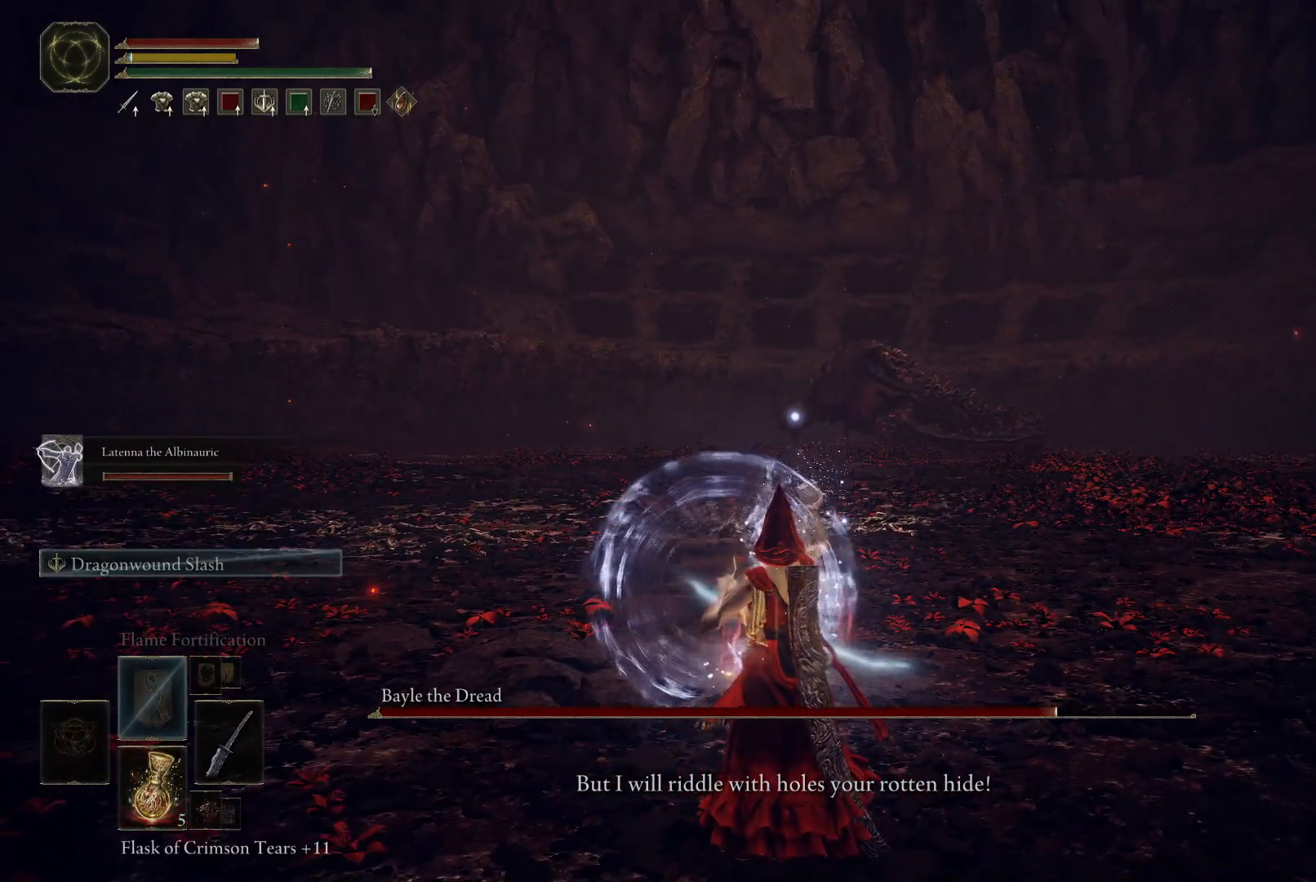
Gameplay with a controller (Xbox layout); each line is a JSON object with the inputs held at the frame after it. "events" lists button and stick changes between this image and that frame as [ms after this image, input, new state], when the widget could be followed in between. Not read: L3 R3.
{"buttons": ["Y"], "left_stick": "center", "right_stick": "center", "events": [[300, "Y", "down"]]}
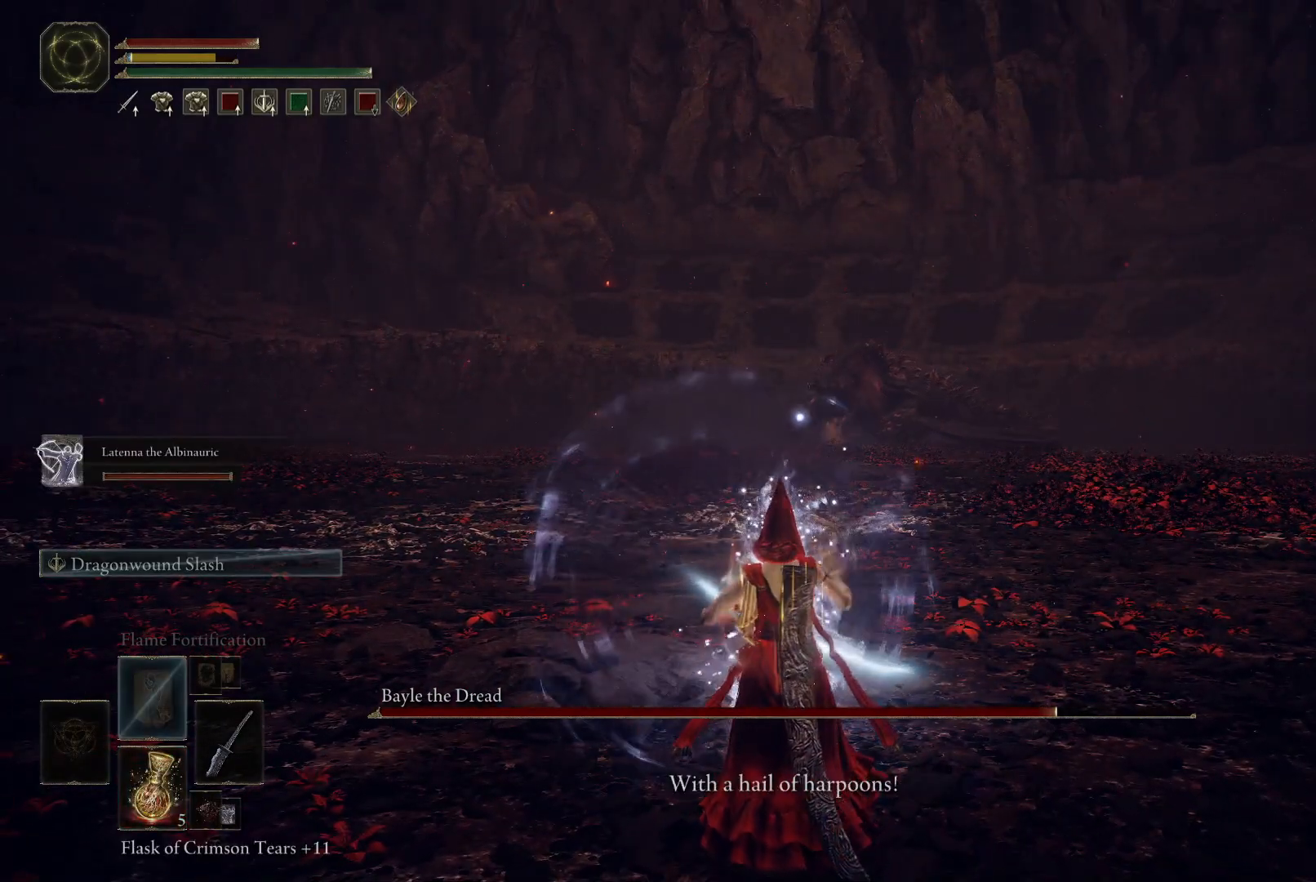
{"buttons": ["Y"], "left_stick": "center", "right_stick": "center", "events": [[100, "DPAD_RIGHT", "down"], [217, "DPAD_RIGHT", "up"]]}
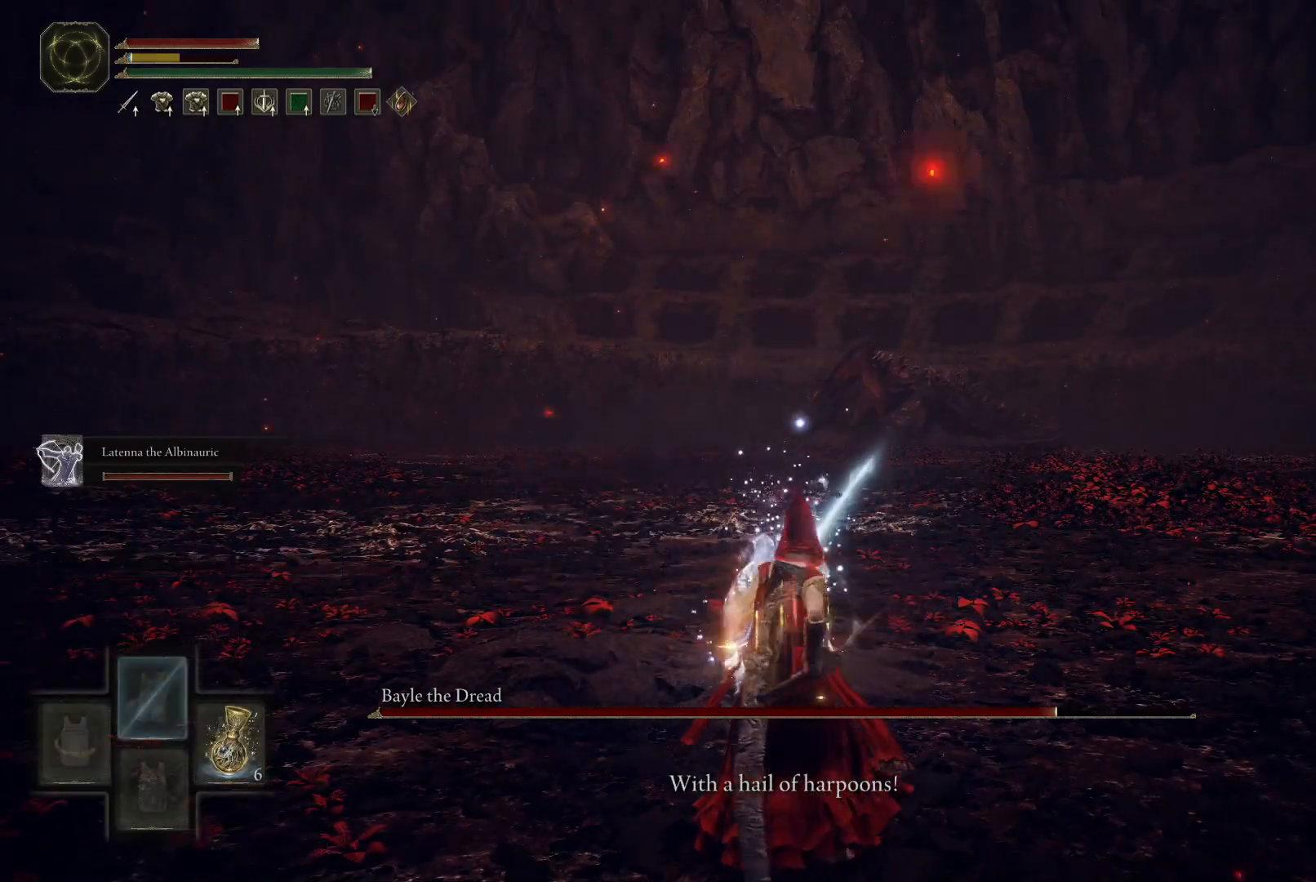
{"buttons": [], "left_stick": "center", "right_stick": "center", "events": [[383, "Y", "up"]]}
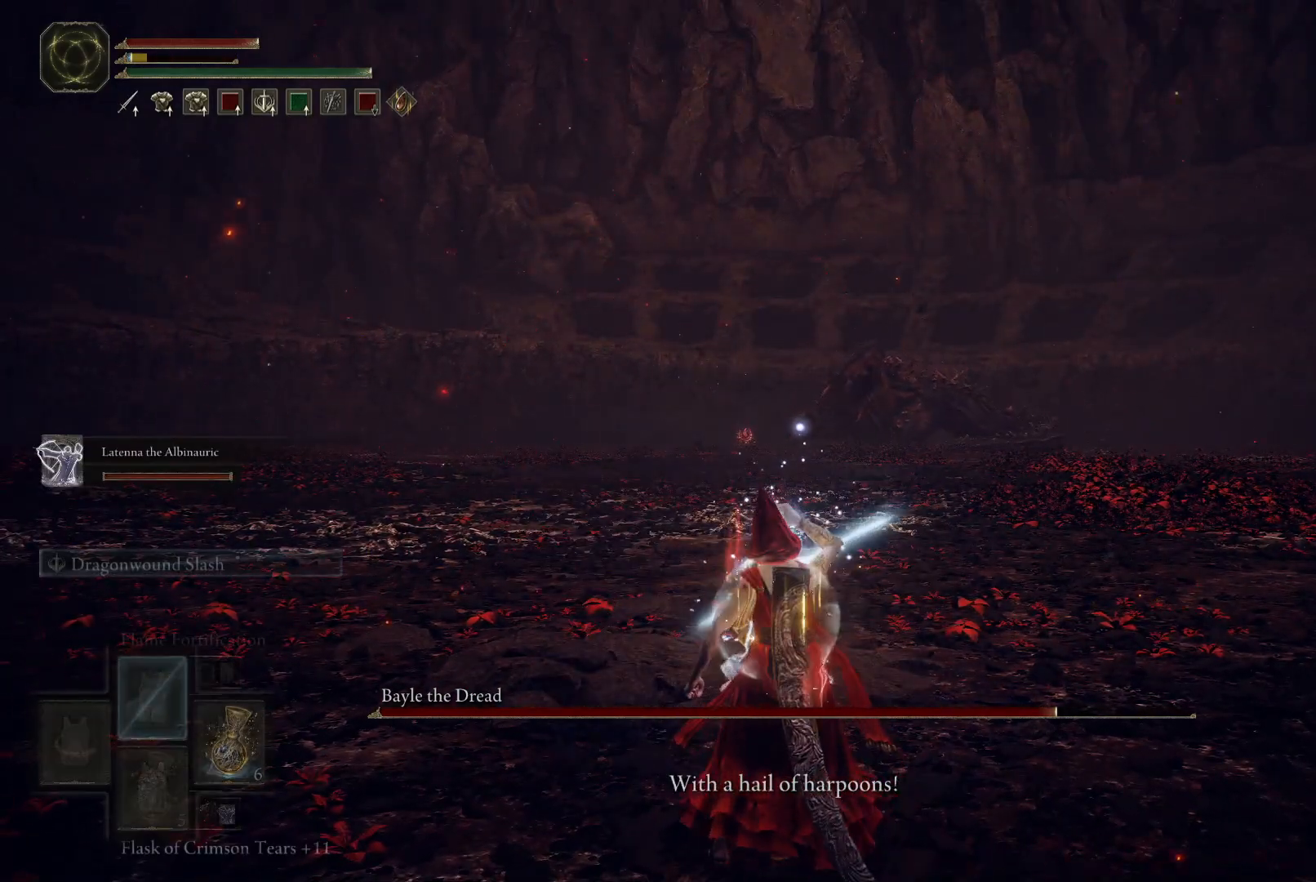
{"buttons": [], "left_stick": "center", "right_stick": "center", "events": [[50, "DPAD_UP", "down"], [133, "DPAD_UP", "up"], [233, "DPAD_UP", "down"], [317, "DPAD_UP", "up"]]}
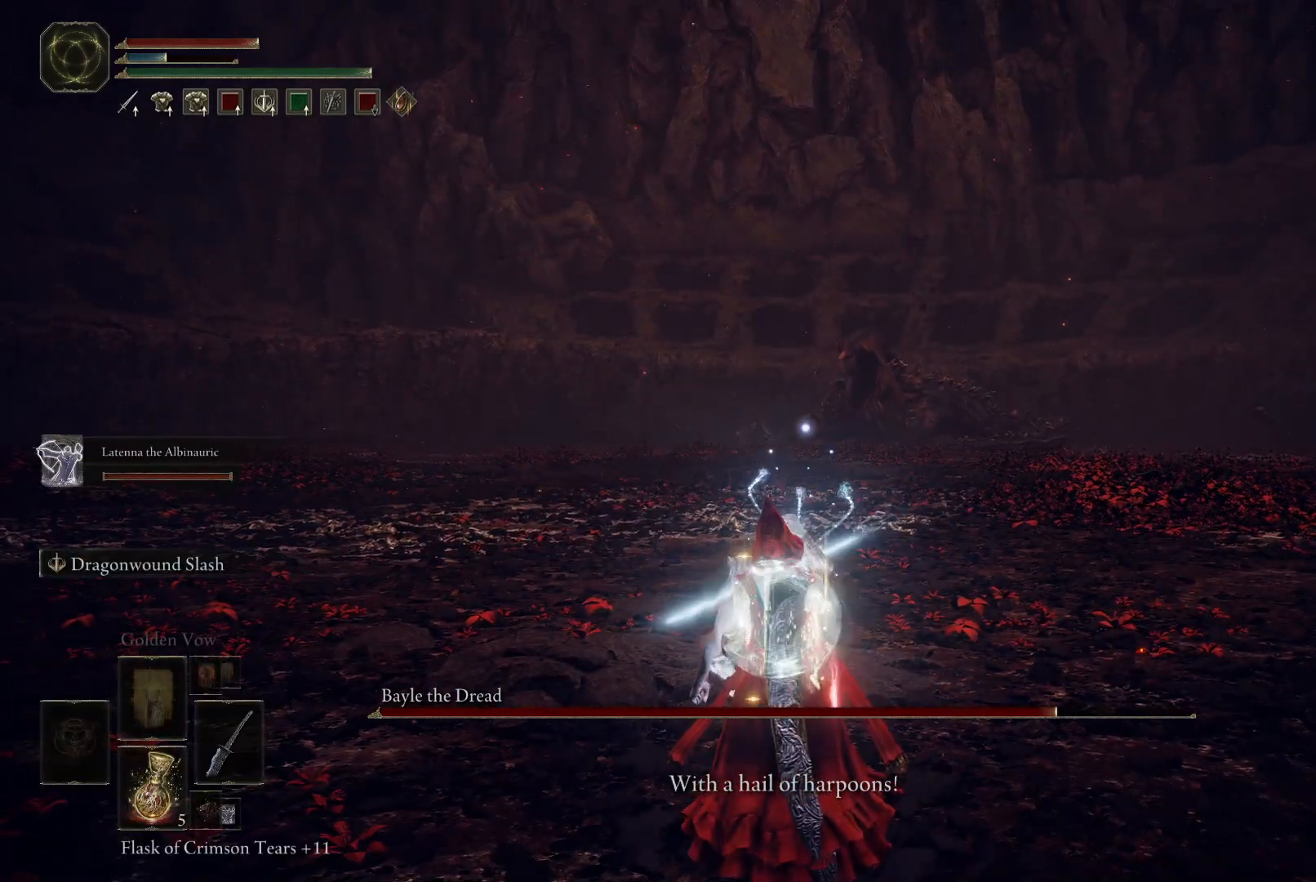
{"buttons": [], "left_stick": "center", "right_stick": "center", "events": []}
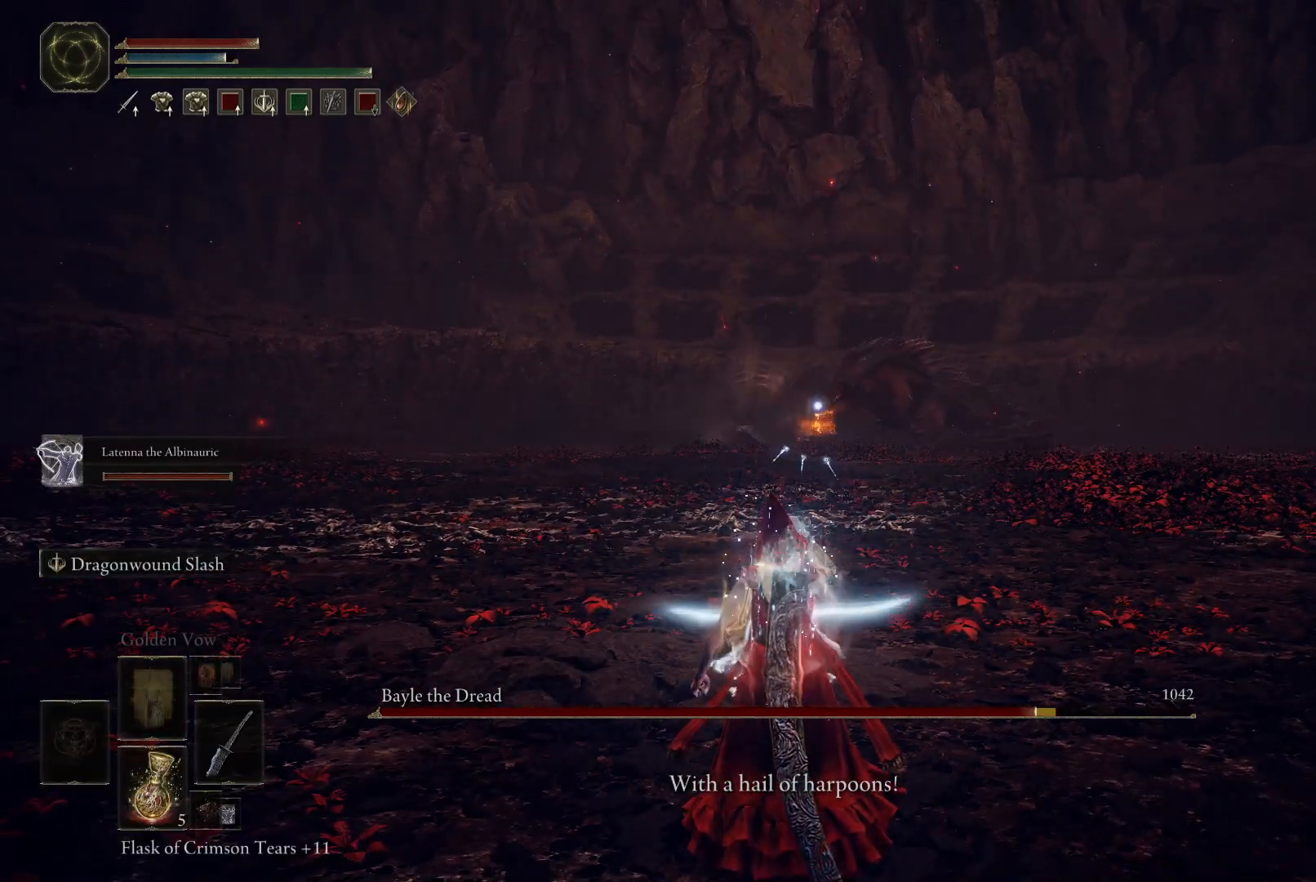
{"buttons": [], "left_stick": "center", "right_stick": "center", "events": []}
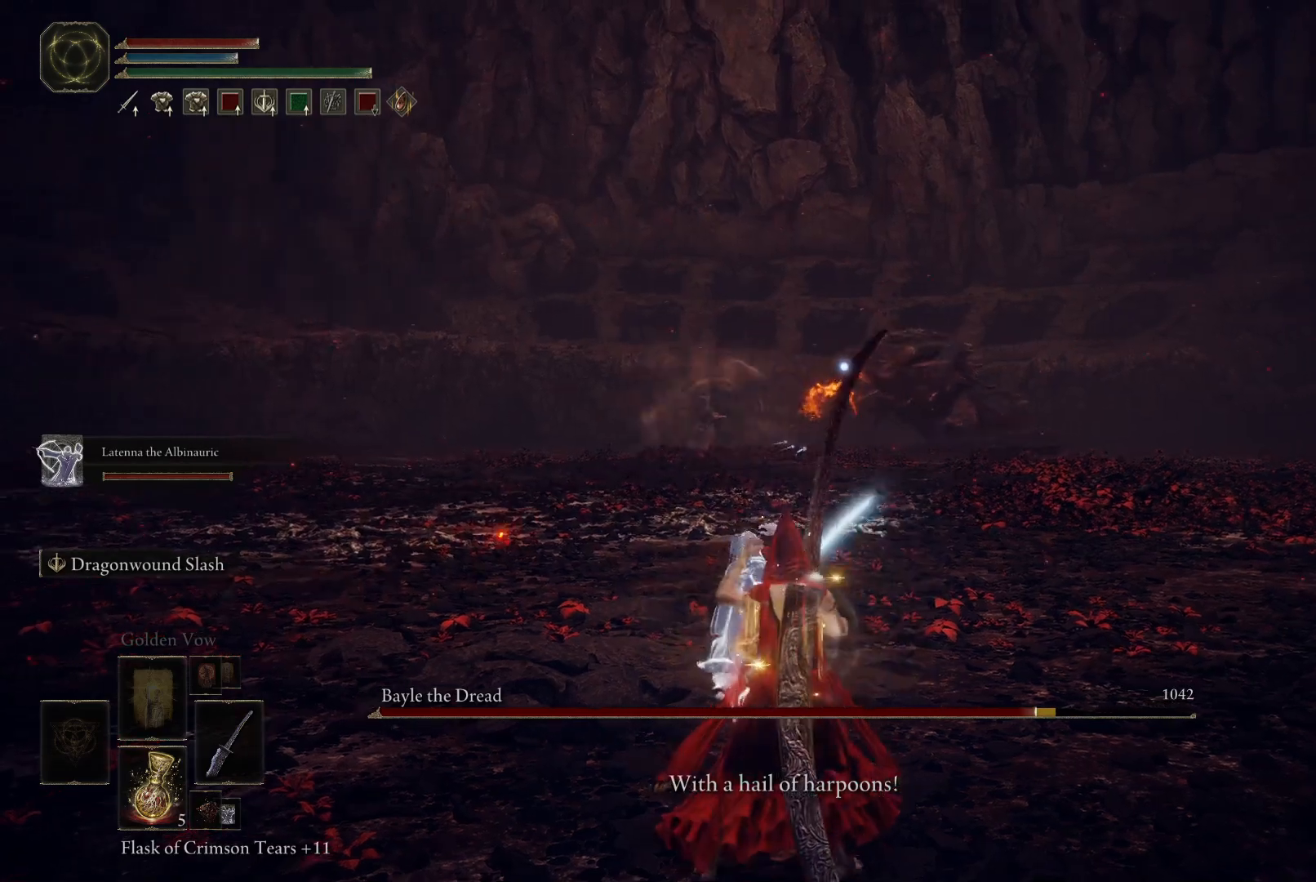
{"buttons": [], "left_stick": "center", "right_stick": "center", "events": []}
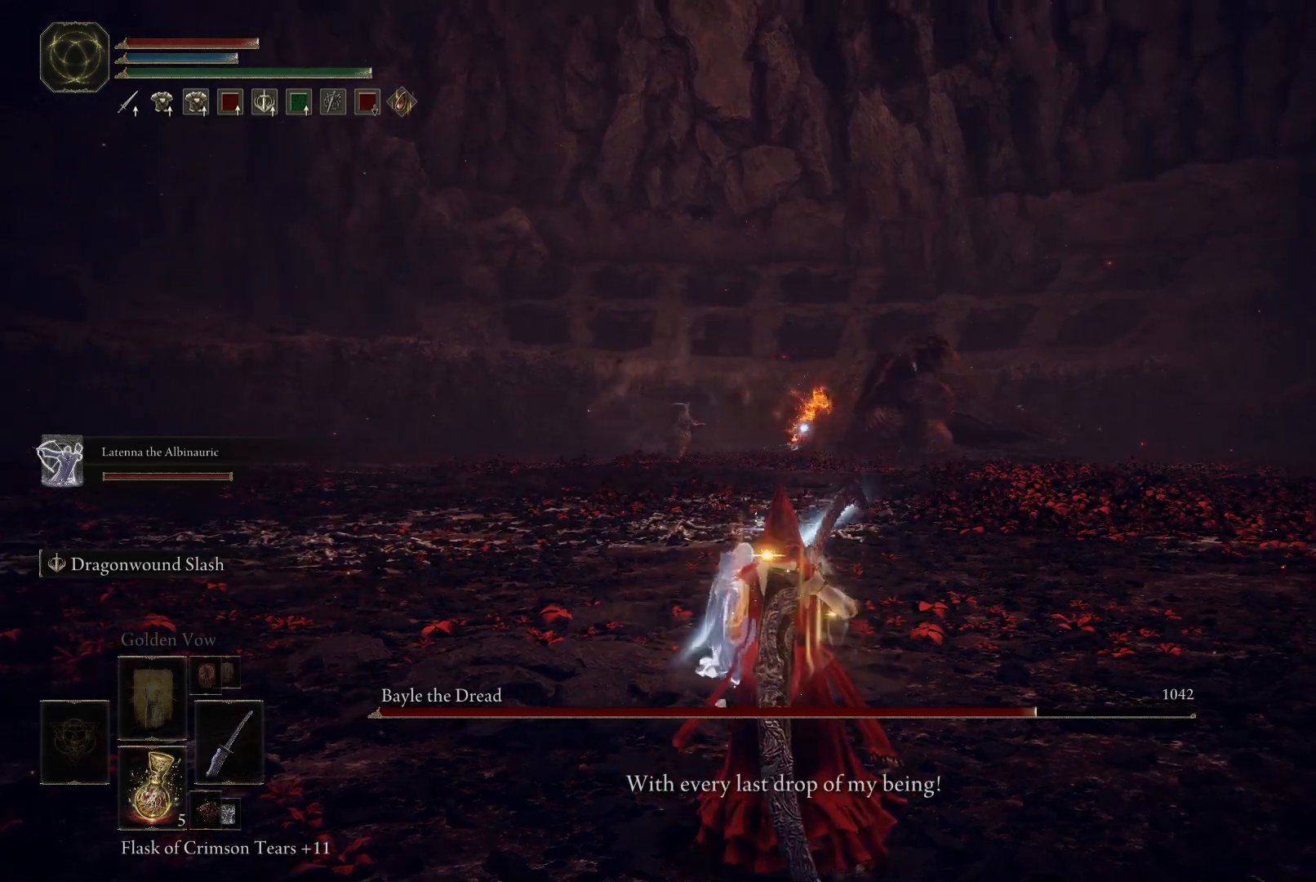
{"buttons": [], "left_stick": "center", "right_stick": "center", "events": []}
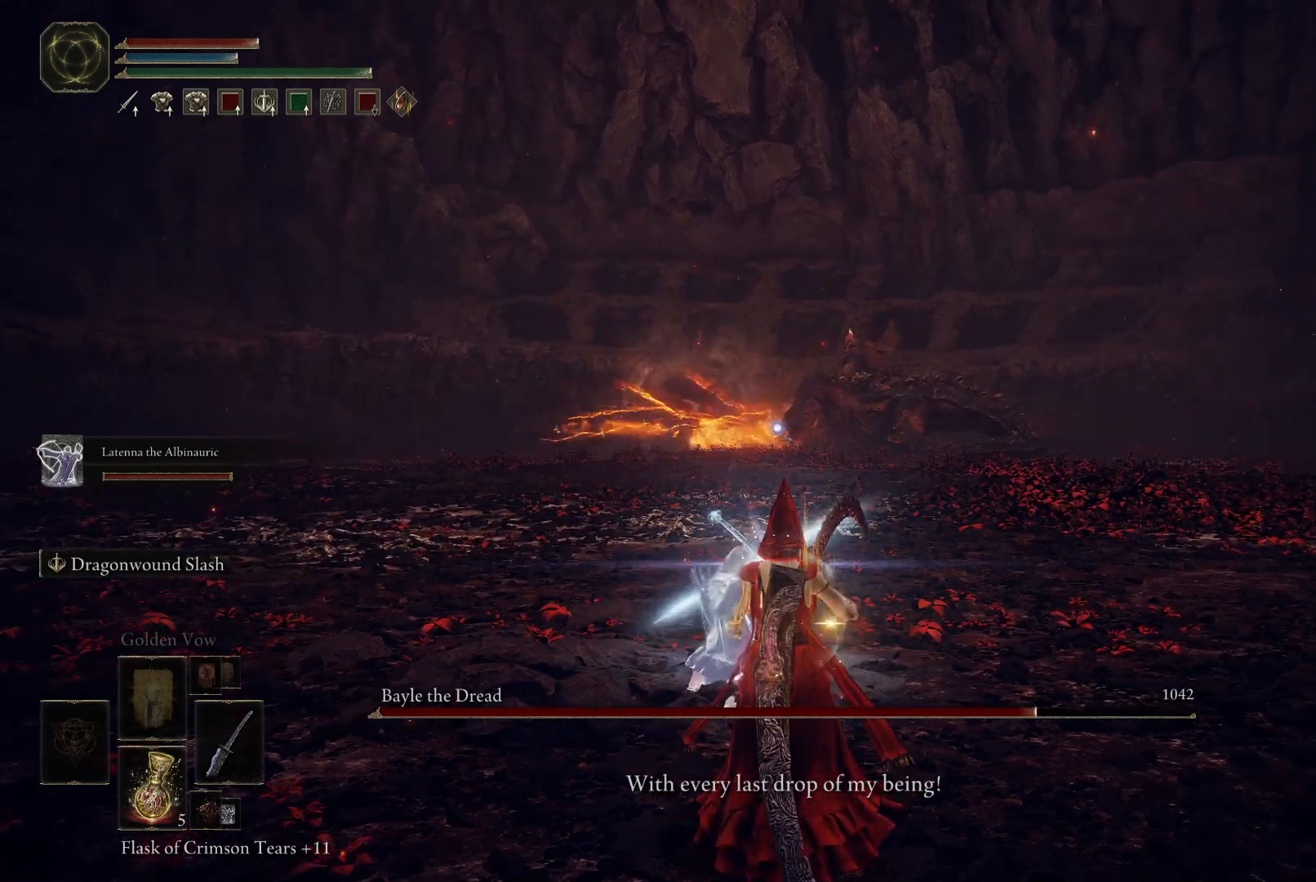
{"buttons": ["DPAD_LEFT"], "left_stick": "center", "right_stick": "center", "events": [[433, "DPAD_LEFT", "down"]]}
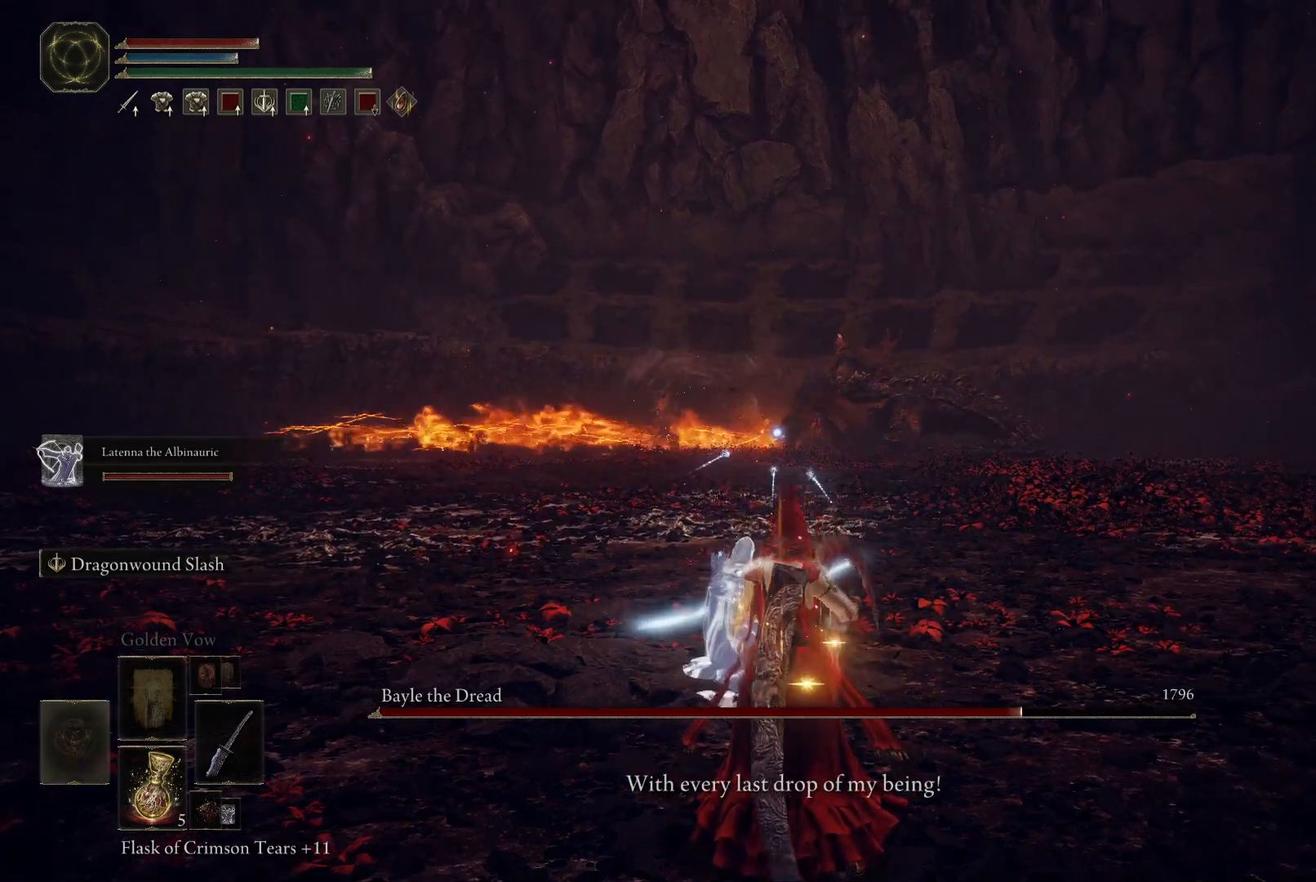
{"buttons": [], "left_stick": "center", "right_stick": "center", "events": [[17, "DPAD_LEFT", "up"]]}
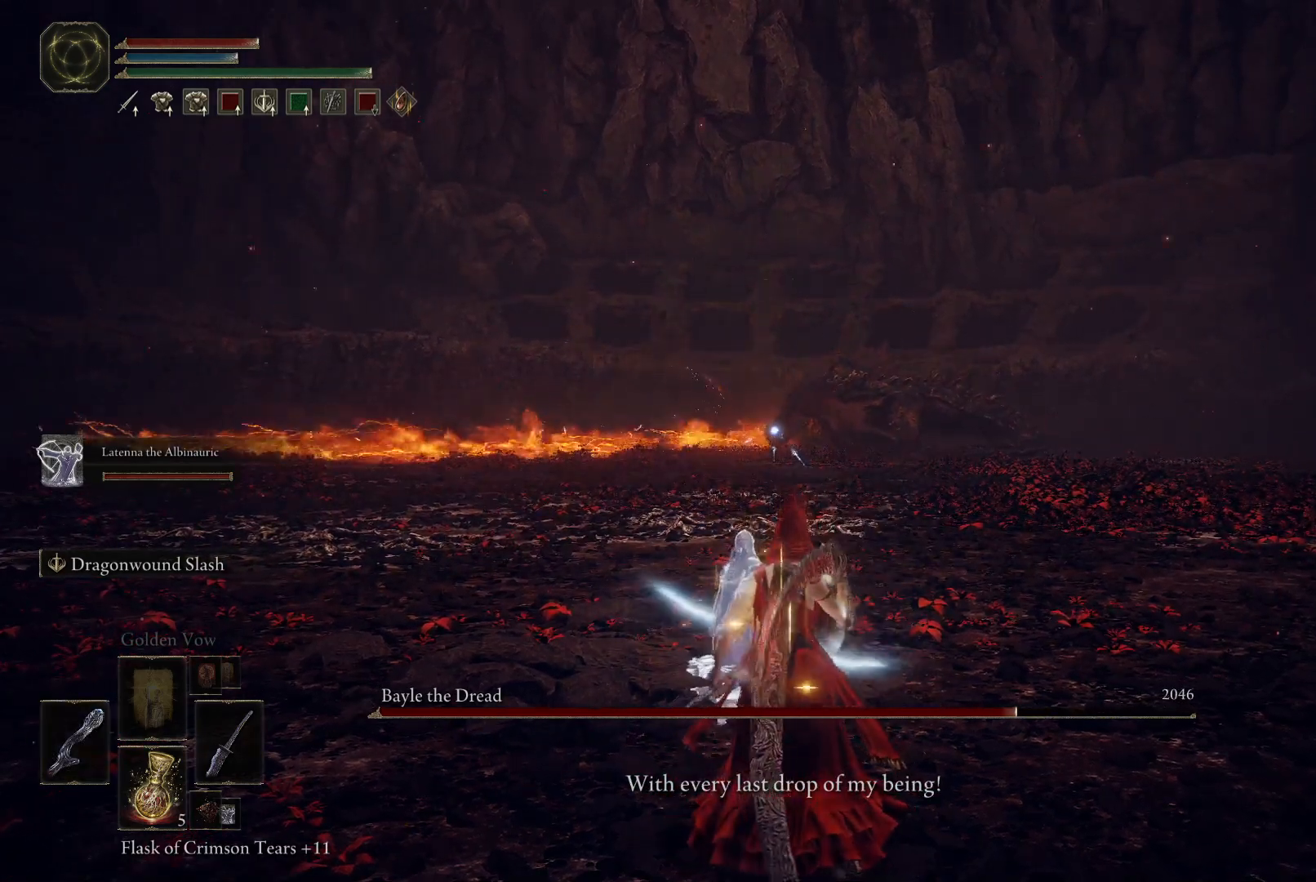
{"buttons": [], "left_stick": "center", "right_stick": "center", "events": [[33, "DPAD_LEFT", "down"], [117, "DPAD_LEFT", "up"]]}
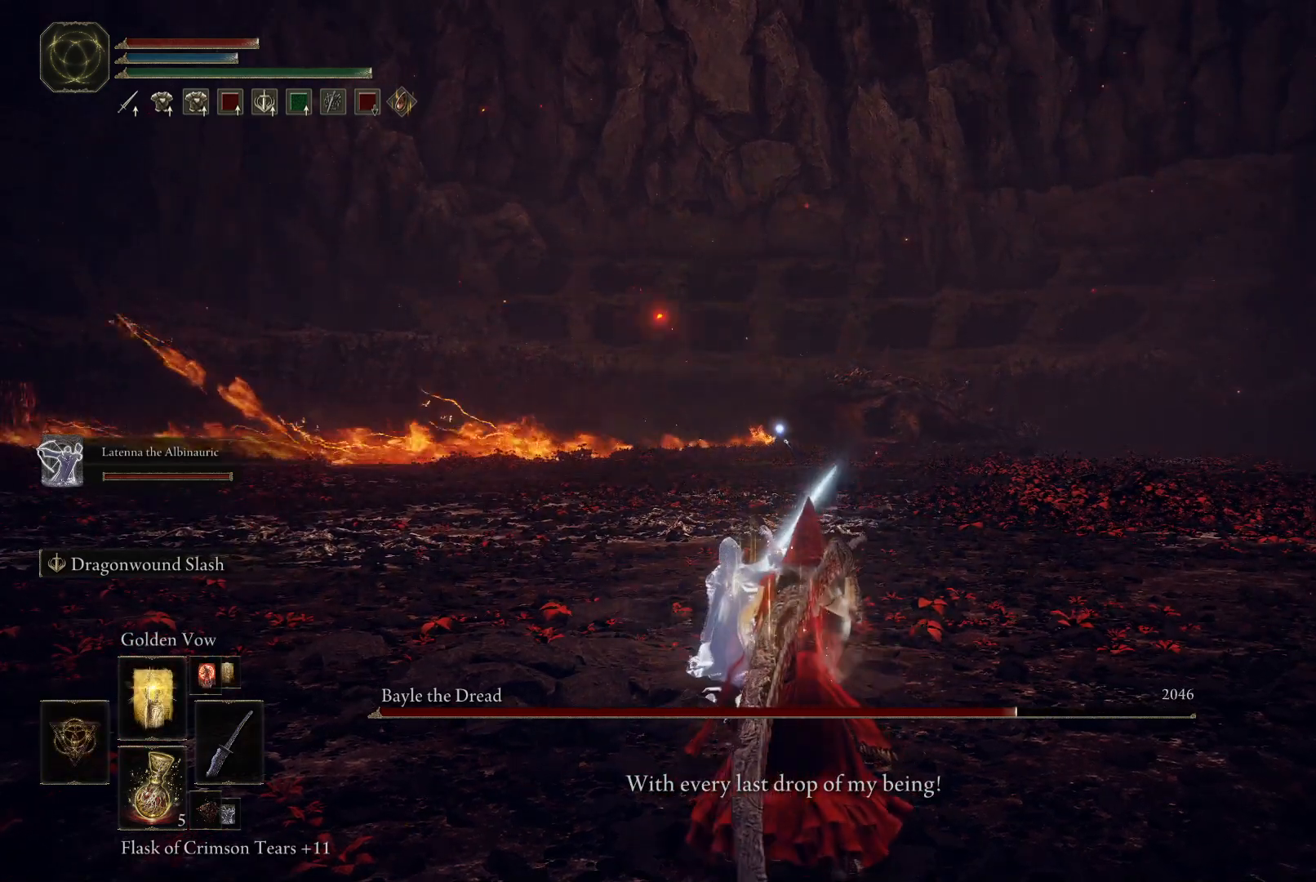
{"buttons": ["DPAD_UP"], "left_stick": "center", "right_stick": "center", "events": [[433, "DPAD_UP", "down"]]}
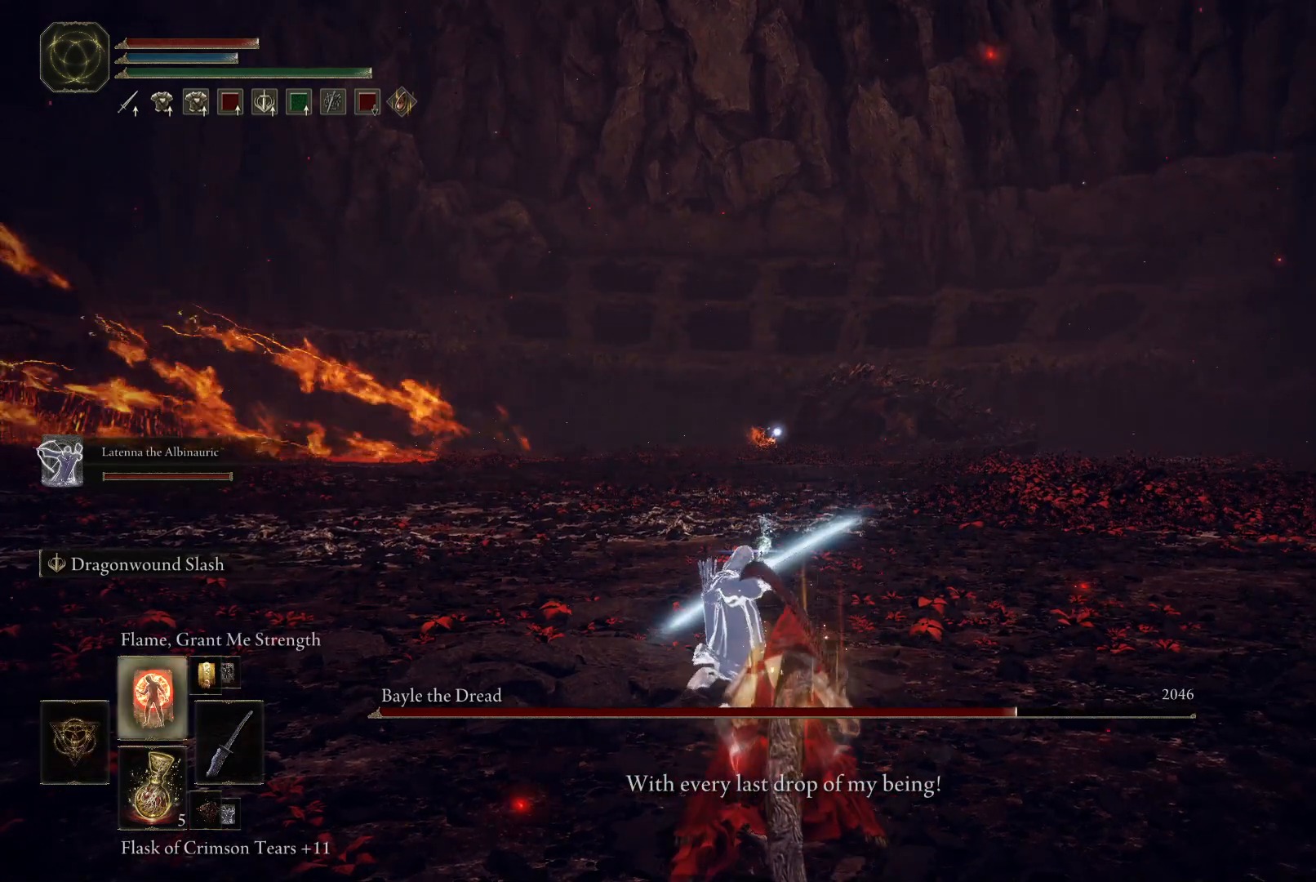
{"buttons": ["DPAD_UP"], "left_stick": "center", "right_stick": "center", "events": [[50, "DPAD_UP", "up"], [150, "DPAD_UP", "down"], [200, "DPAD_UP", "up"], [483, "DPAD_UP", "down"]]}
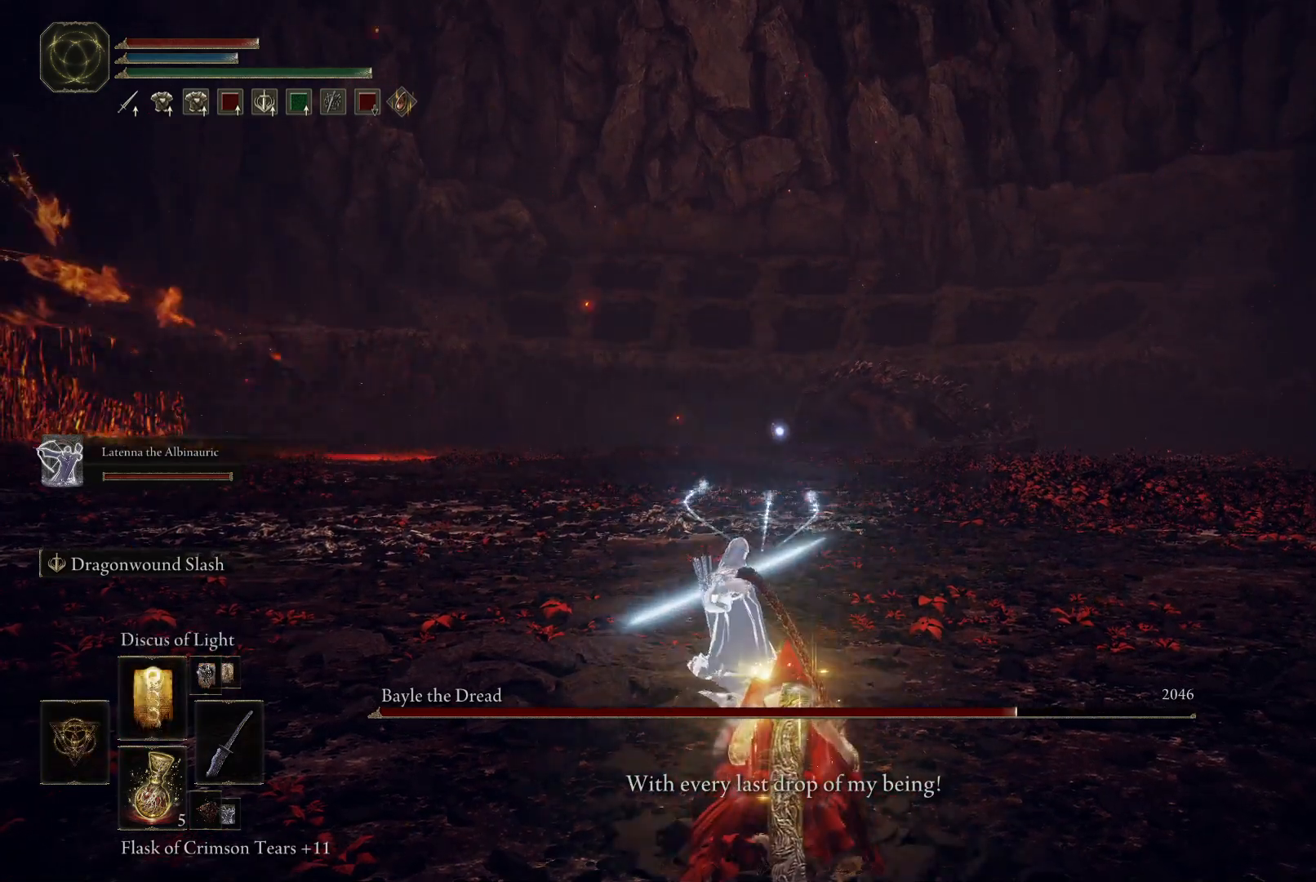
{"buttons": [], "left_stick": "center", "right_stick": "center", "events": [[67, "DPAD_UP", "up"], [133, "DPAD_UP", "down"], [250, "DPAD_UP", "up"]]}
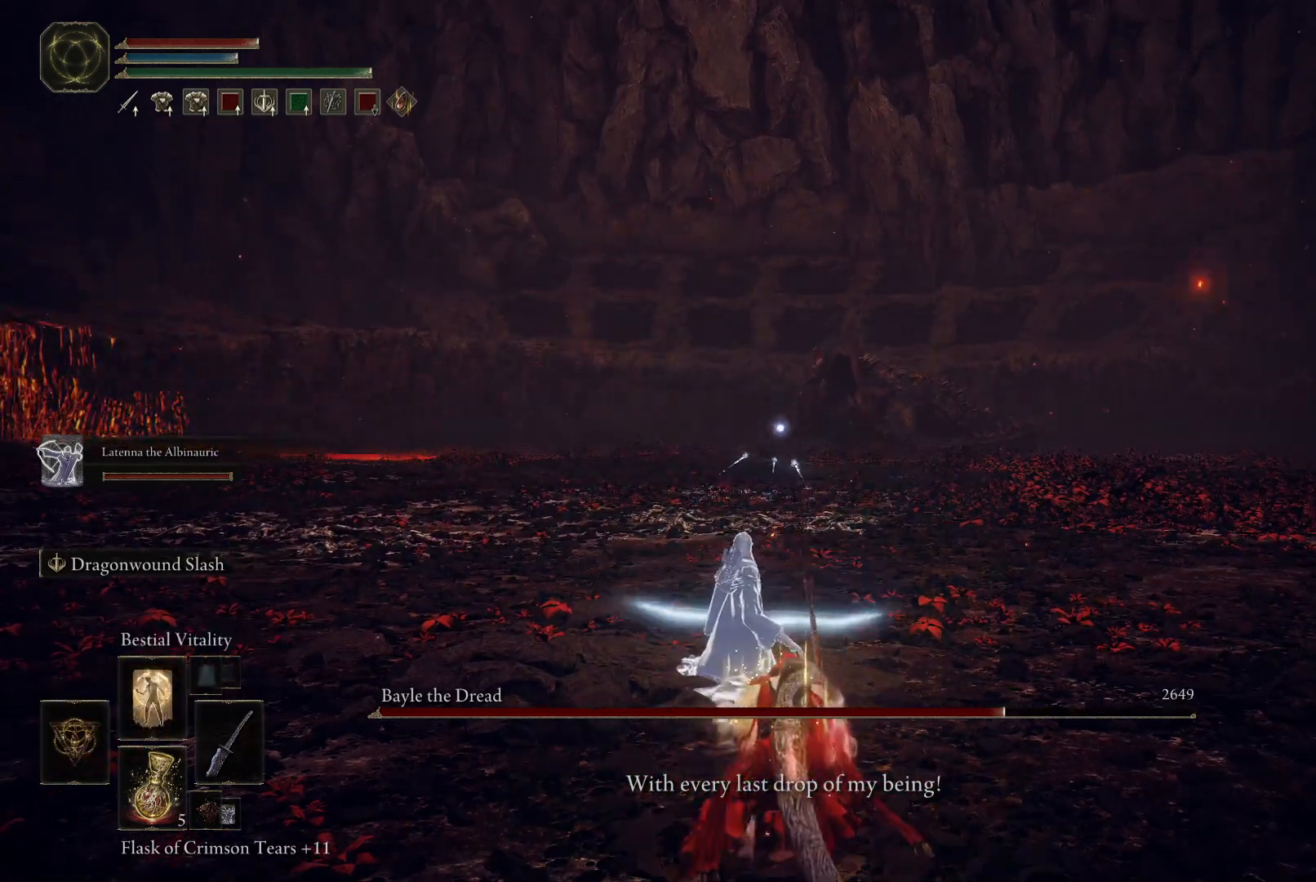
{"buttons": ["DPAD_UP"], "left_stick": "center", "right_stick": "center", "events": [[33, "DPAD_UP", "down"], [117, "DPAD_UP", "up"], [217, "DPAD_UP", "down"], [300, "DPAD_UP", "up"], [467, "DPAD_UP", "down"]]}
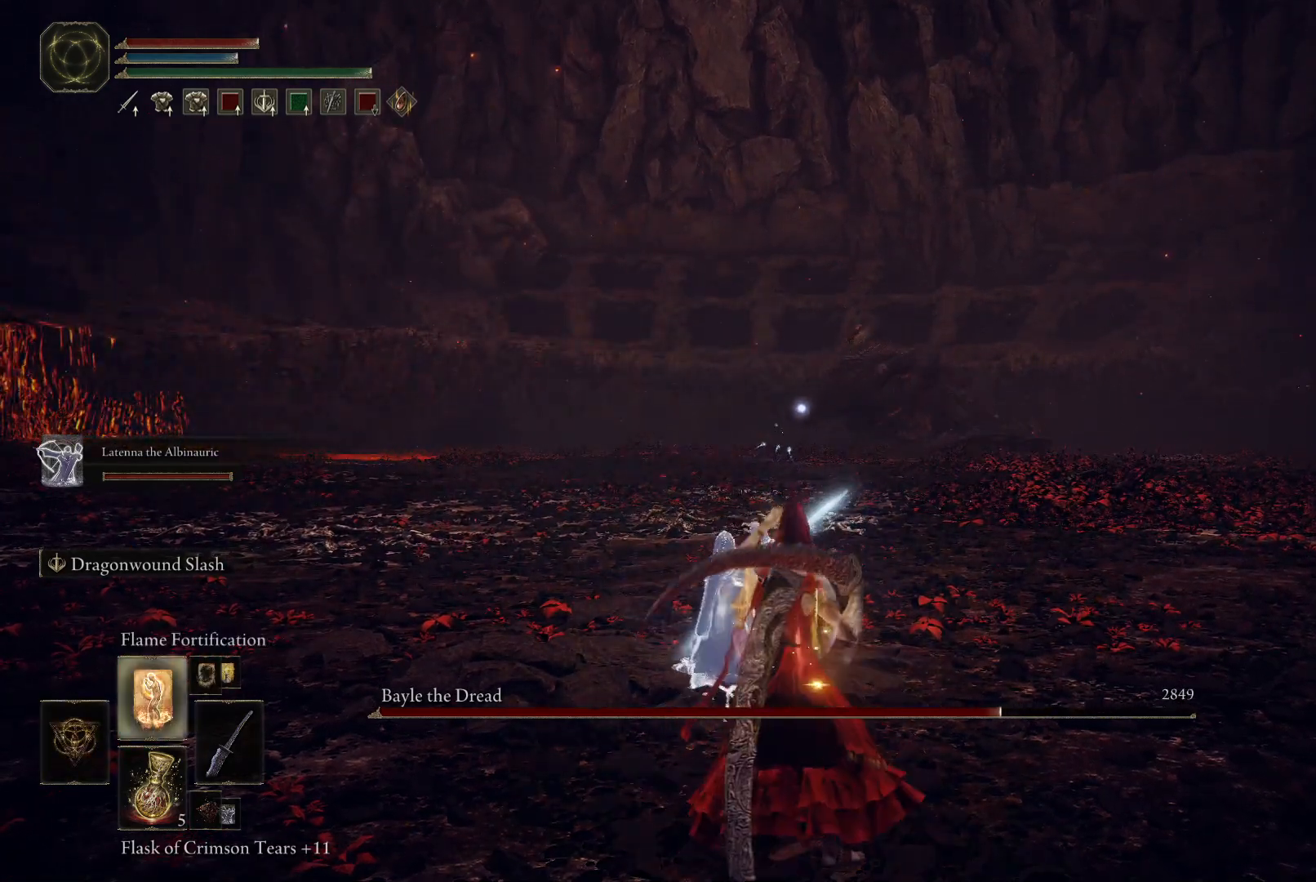
{"buttons": [], "left_stick": "up-right", "right_stick": "center", "events": [[50, "DPAD_UP", "up"], [333, "left_stick", "up-right"]]}
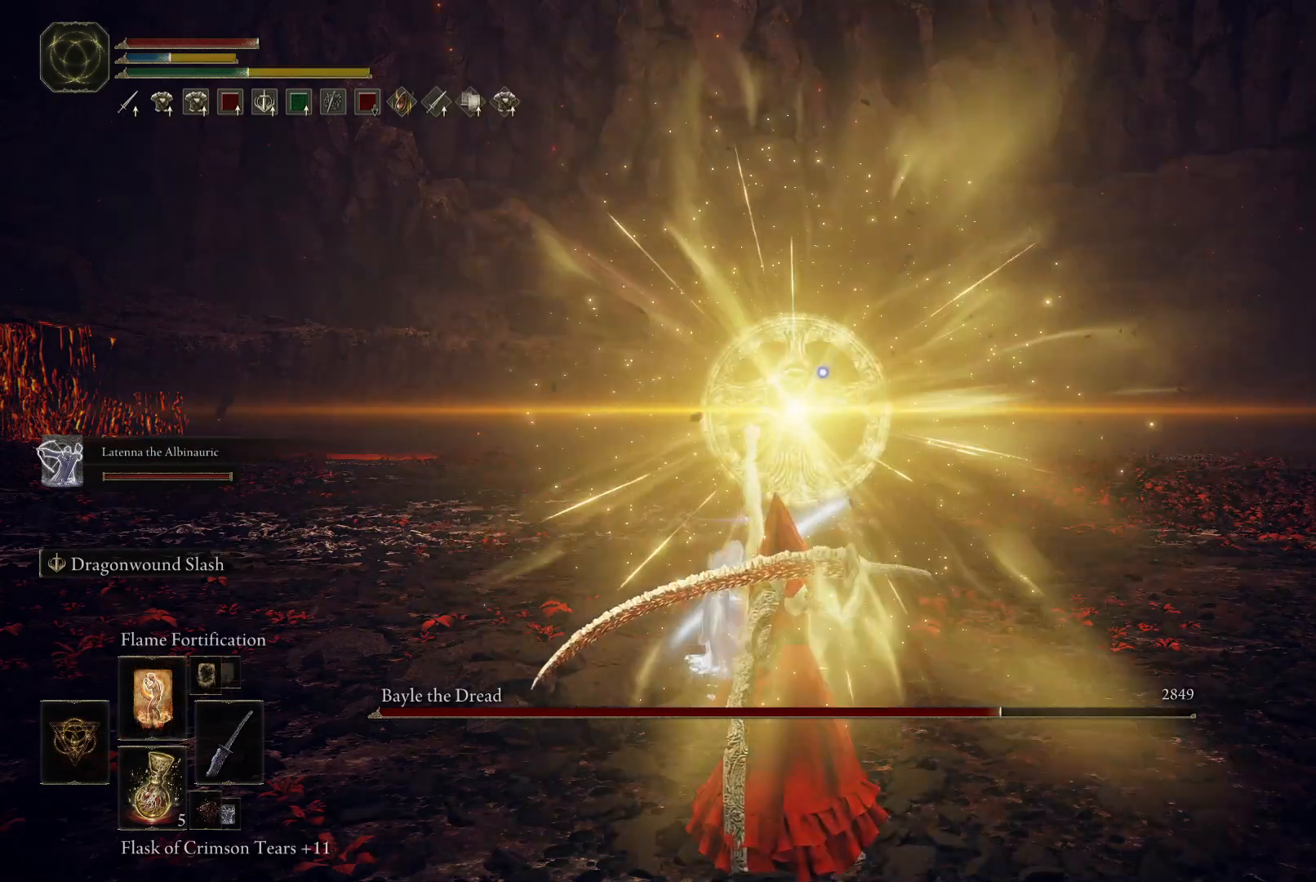
{"buttons": [], "left_stick": "up-right", "right_stick": "right", "events": [[333, "right_stick", "right"]]}
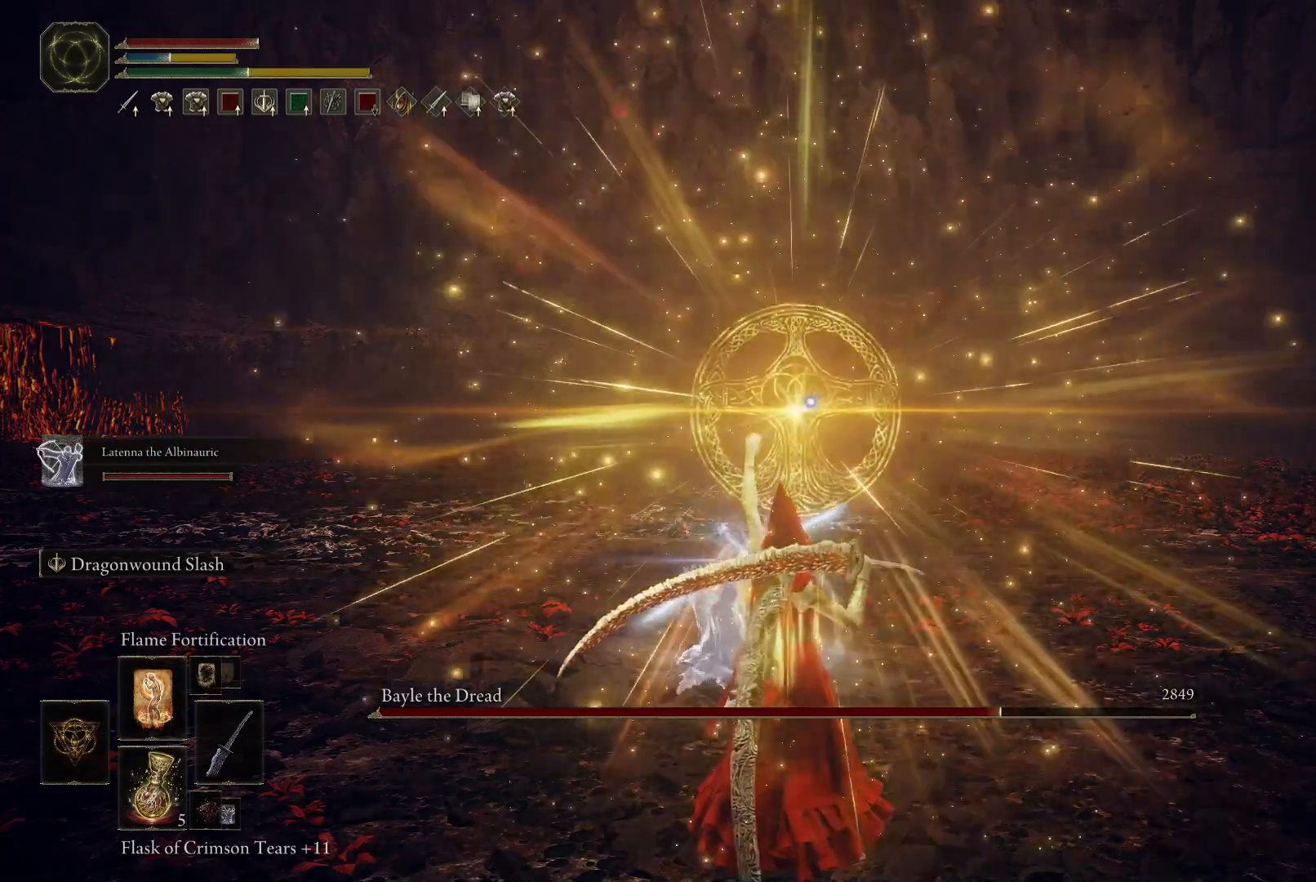
{"buttons": [], "left_stick": "right", "right_stick": "center", "events": [[267, "right_stick", "center"], [383, "left_stick", "right"]]}
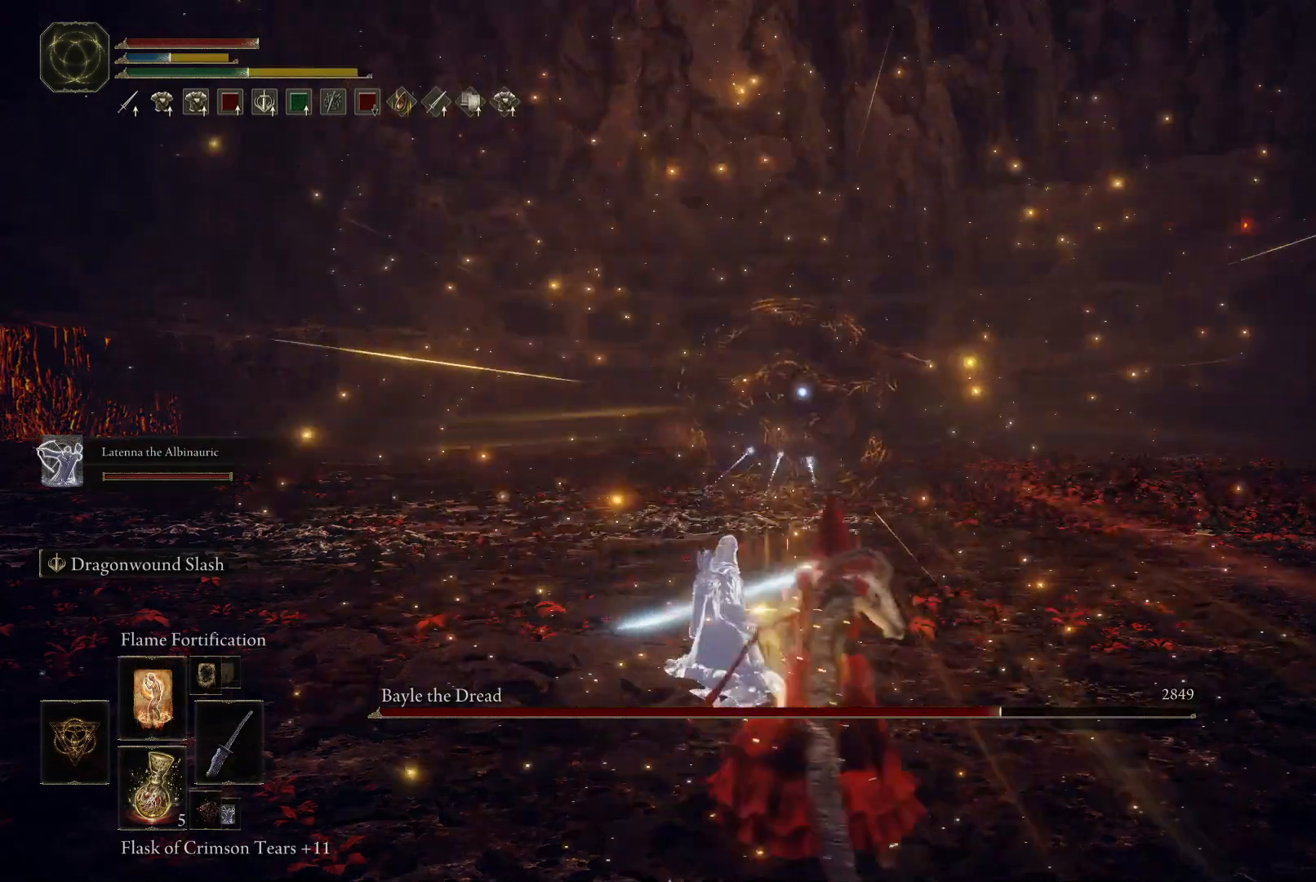
{"buttons": [], "left_stick": "up-right", "right_stick": "center", "events": [[267, "left_stick", "up-right"]]}
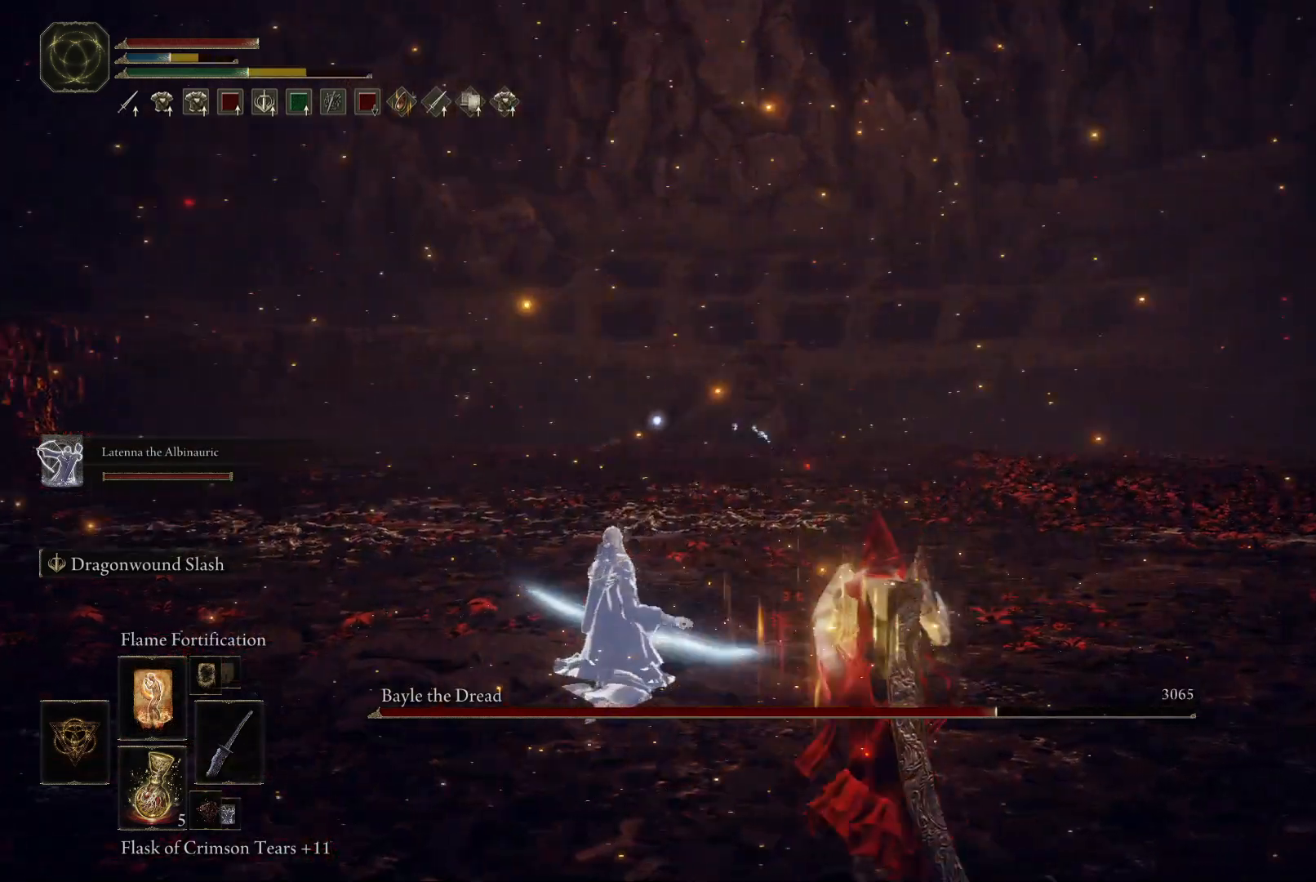
{"buttons": [], "left_stick": "up-right", "right_stick": "center", "events": []}
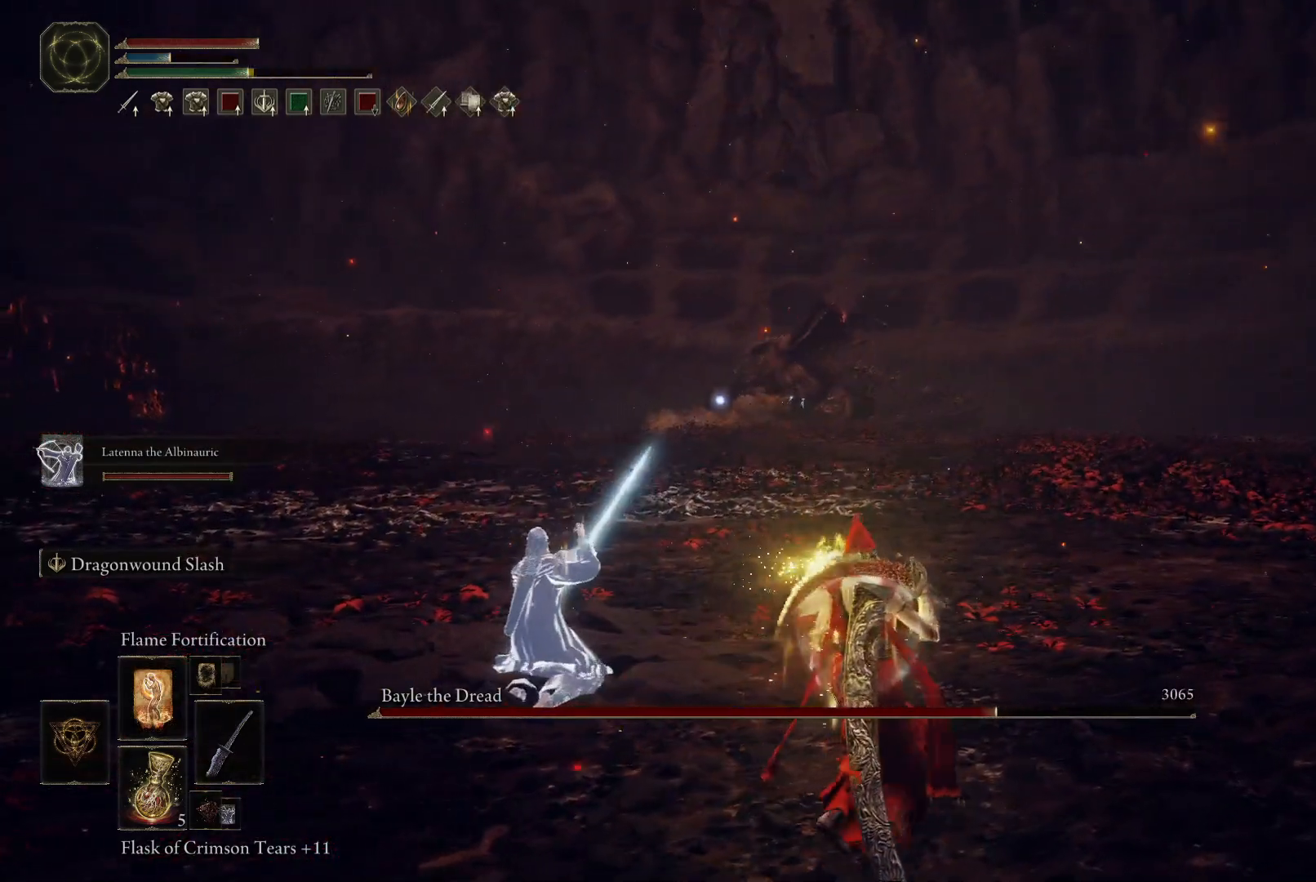
{"buttons": [], "left_stick": "right", "right_stick": "center", "events": [[17, "left_stick", "right"]]}
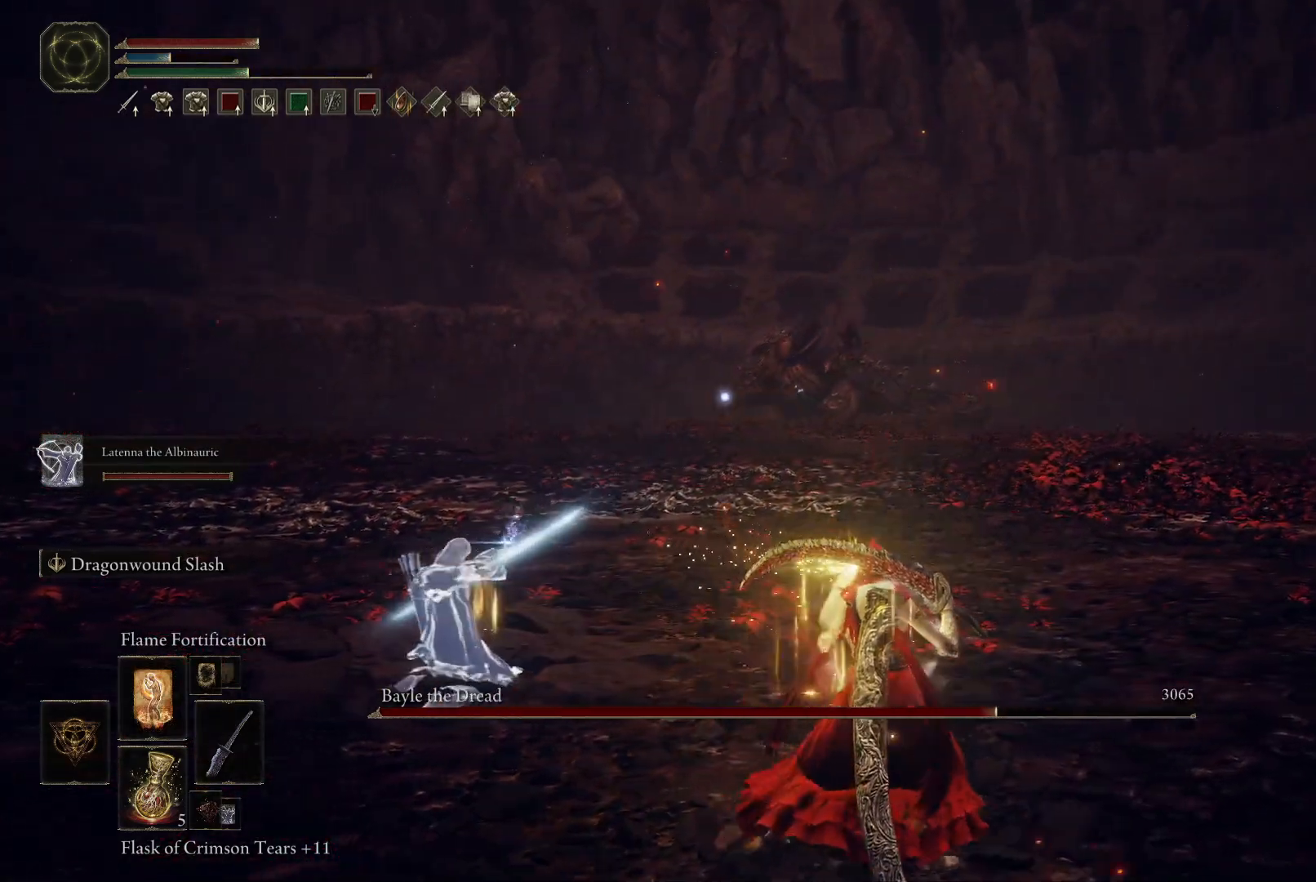
{"buttons": [], "left_stick": "right", "right_stick": "center", "events": []}
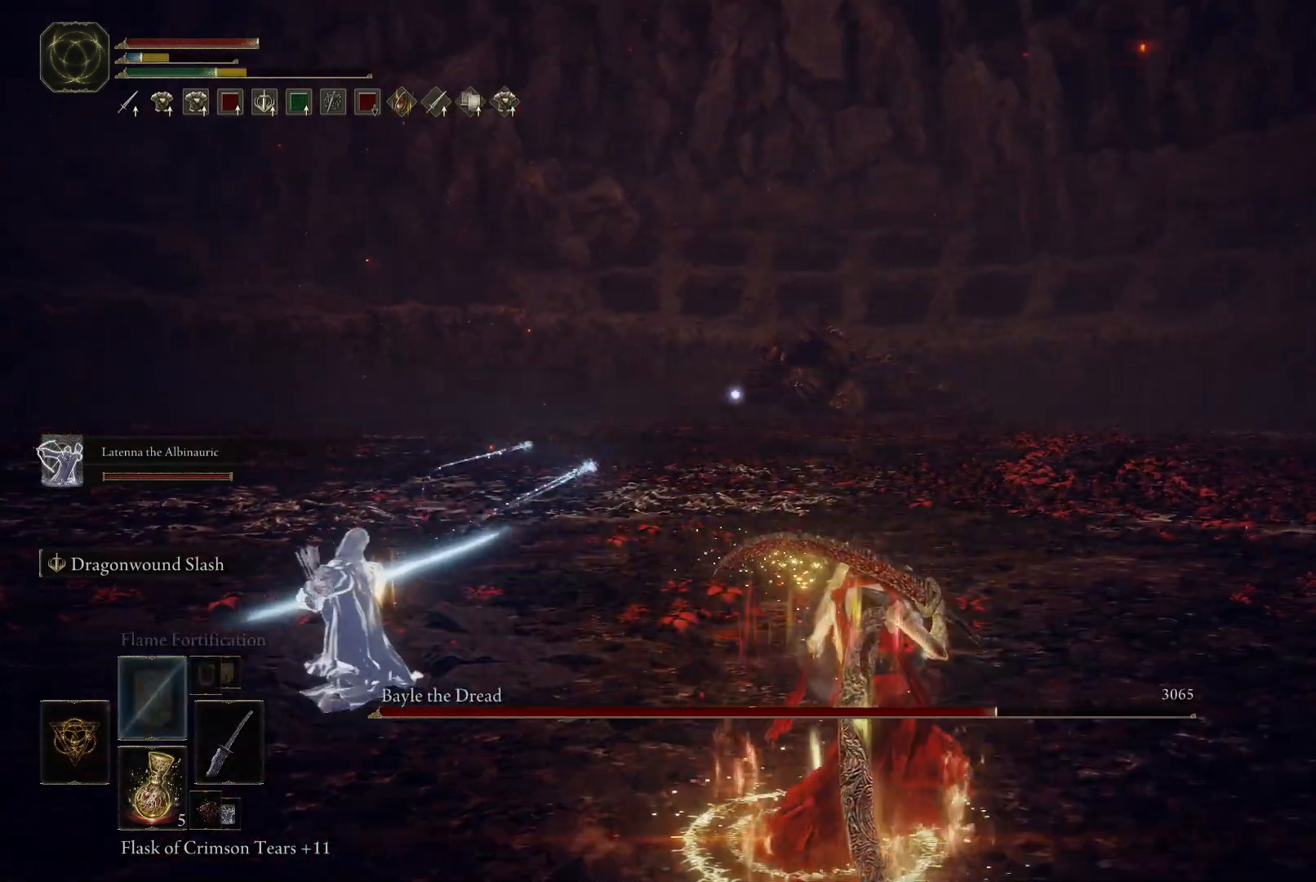
{"buttons": [], "left_stick": "right", "right_stick": "center", "events": []}
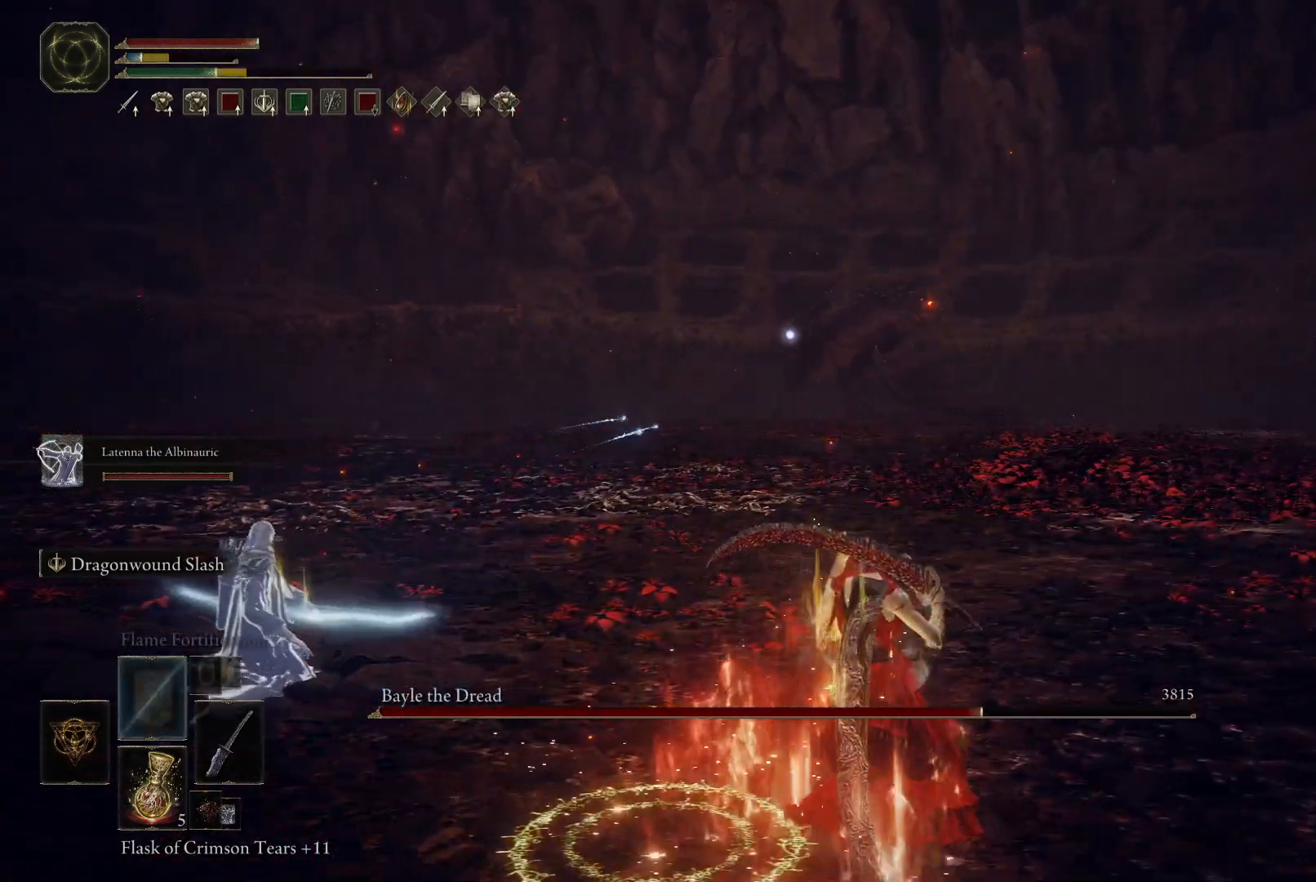
{"buttons": ["Y"], "left_stick": "center", "right_stick": "center", "events": [[67, "left_stick", "center"], [117, "Y", "down"], [333, "DPAD_RIGHT", "down"], [400, "DPAD_RIGHT", "up"]]}
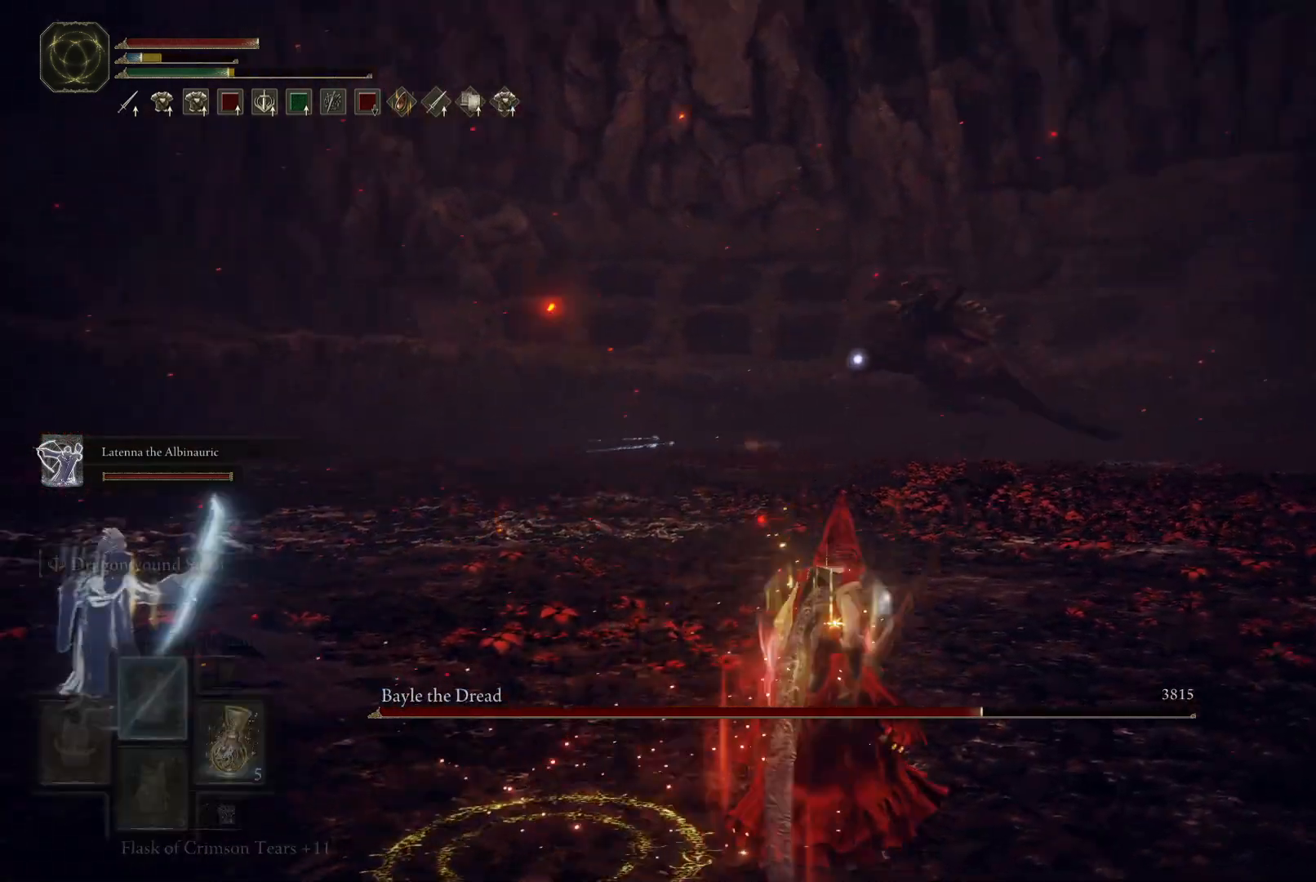
{"buttons": ["Y"], "left_stick": "up-right", "right_stick": "center", "events": [[183, "left_stick", "up-right"]]}
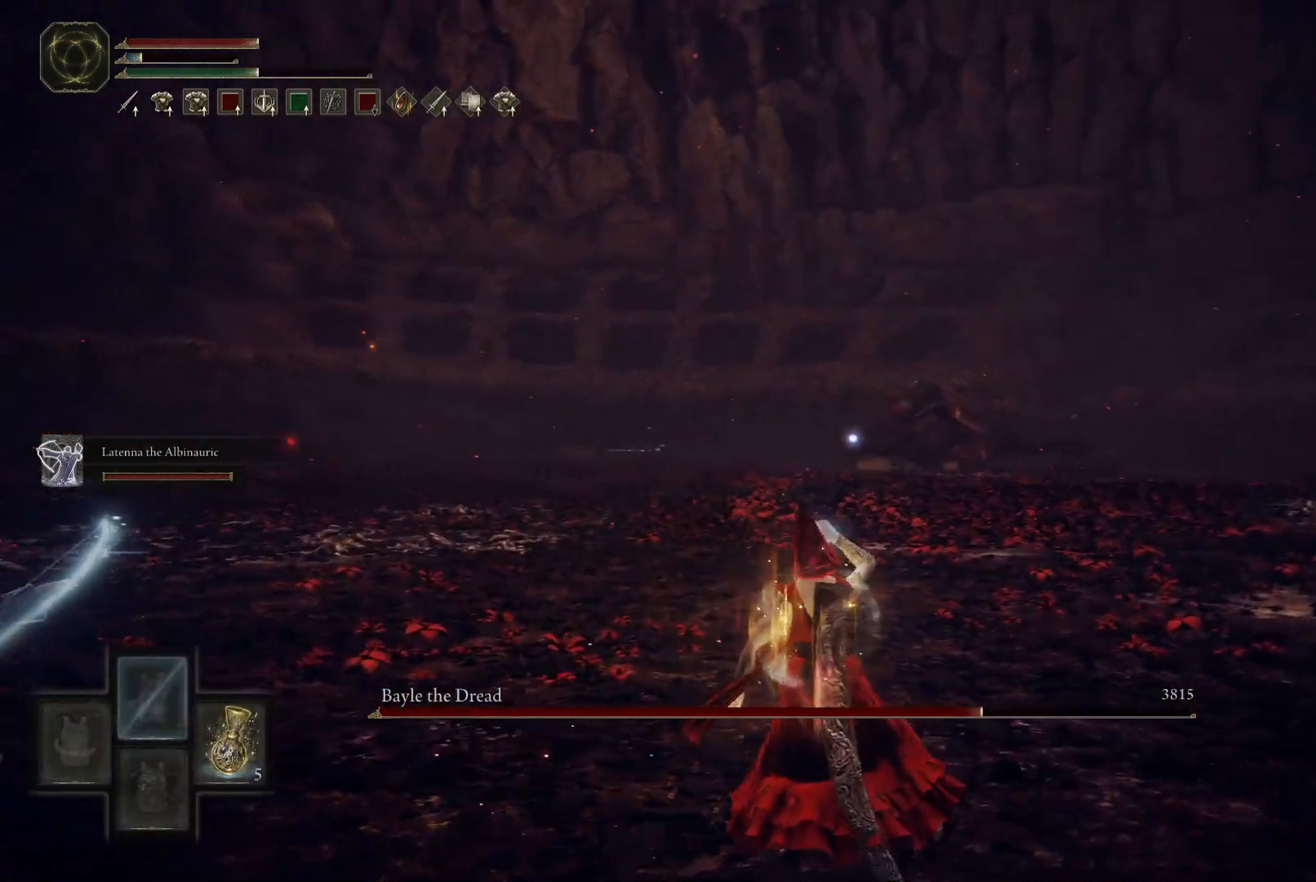
{"buttons": ["Y"], "left_stick": "up-right", "right_stick": "center", "events": []}
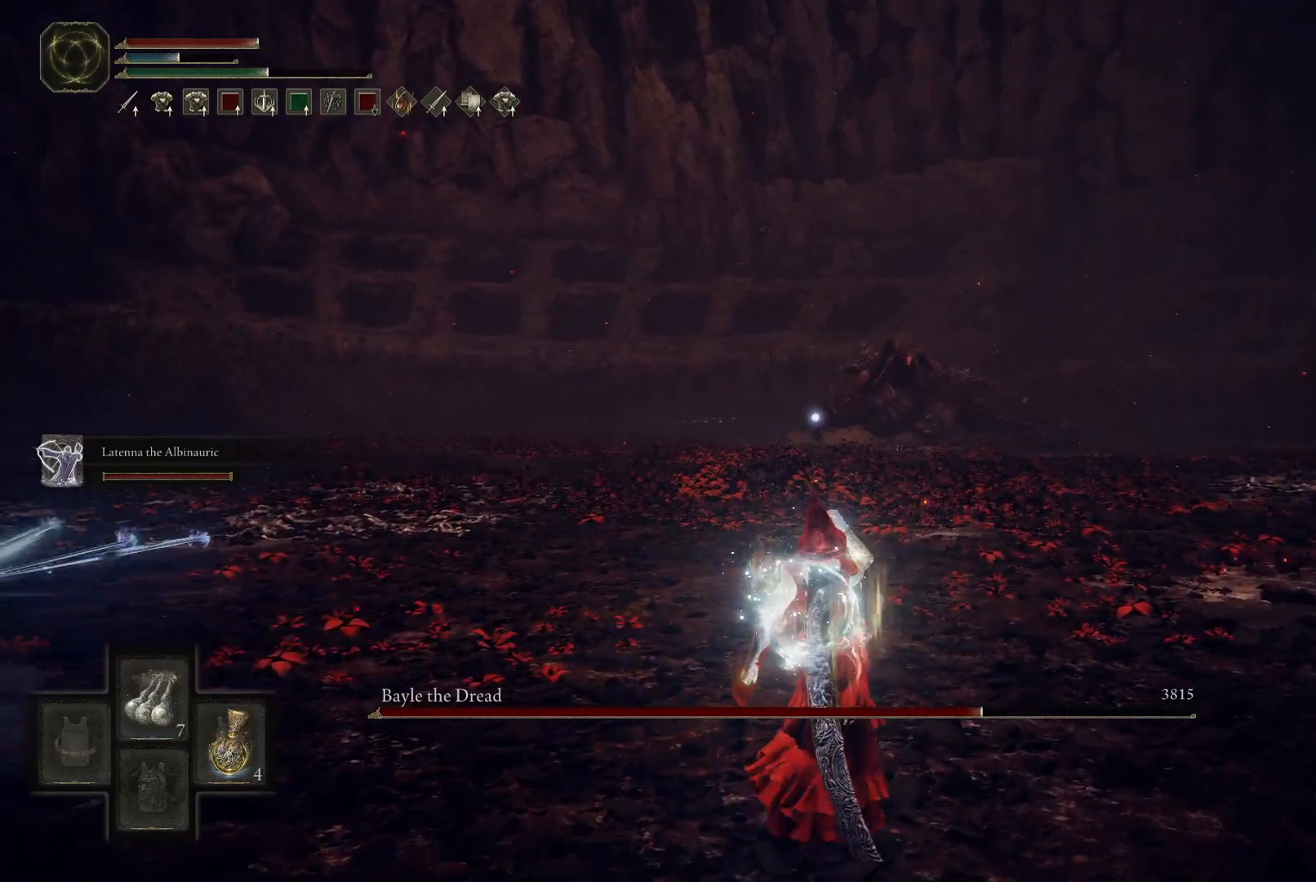
{"buttons": [], "left_stick": "up-right", "right_stick": "center", "events": [[50, "Y", "up"]]}
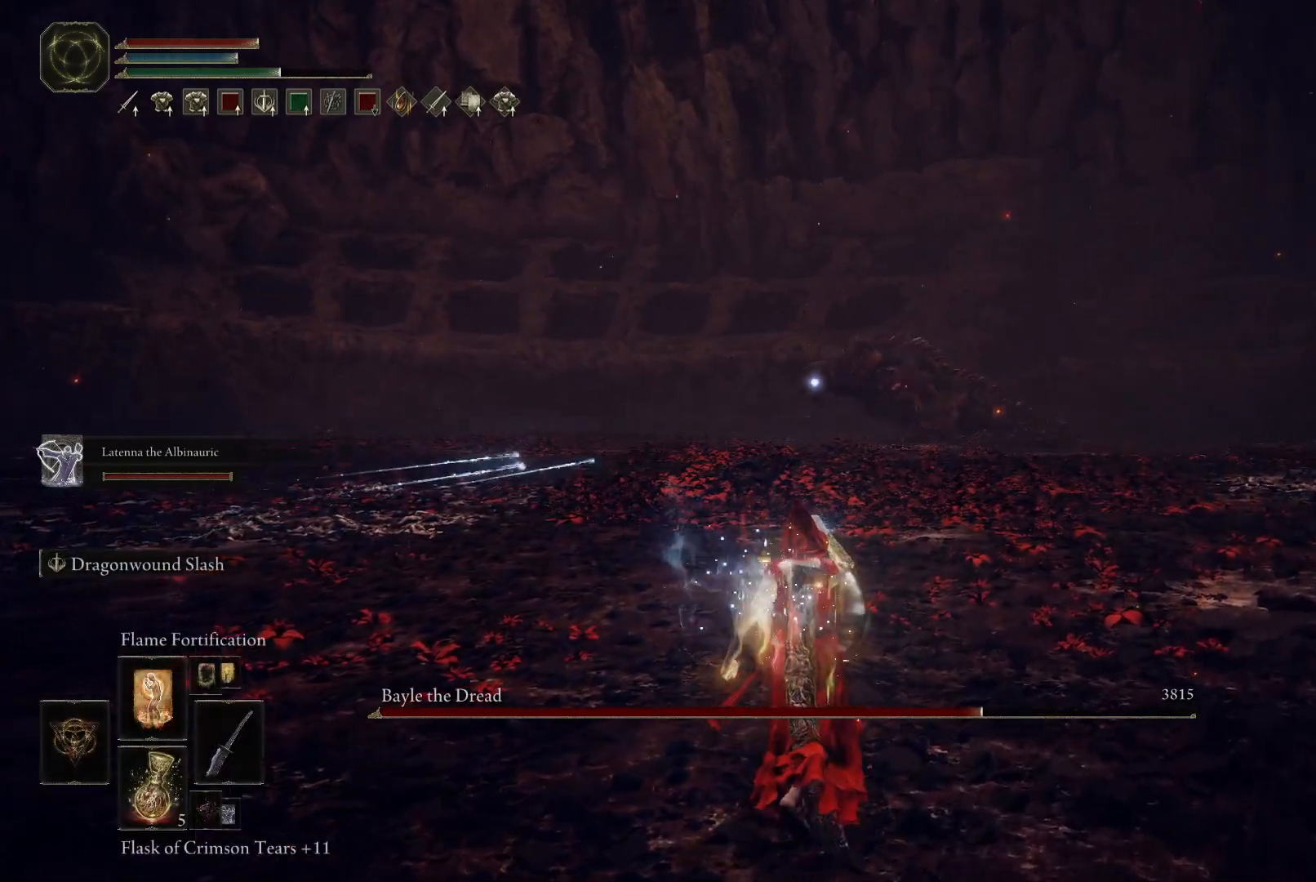
{"buttons": [], "left_stick": "up-right", "right_stick": "center", "events": []}
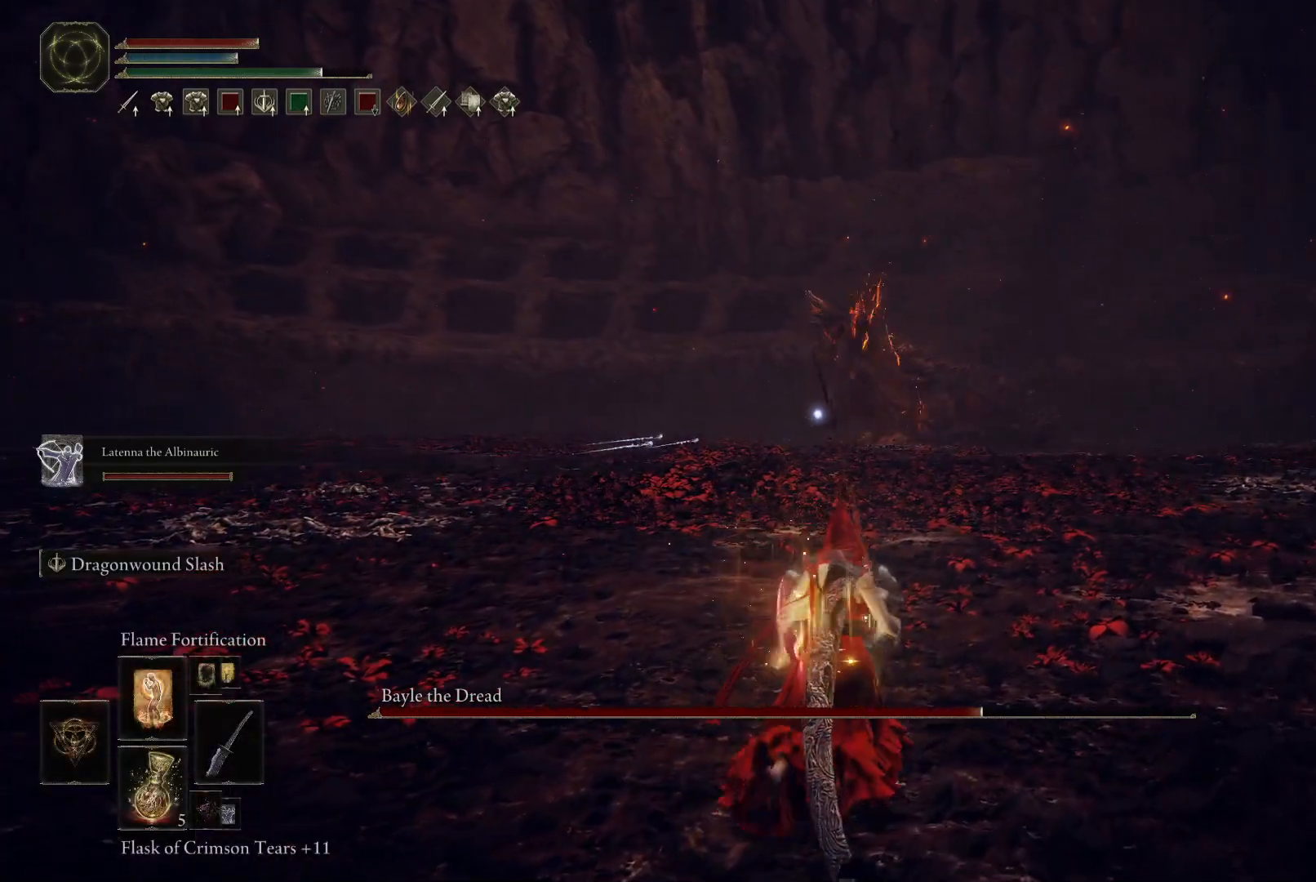
{"buttons": ["Y"], "left_stick": "up-right", "right_stick": "center", "events": [[367, "Y", "down"]]}
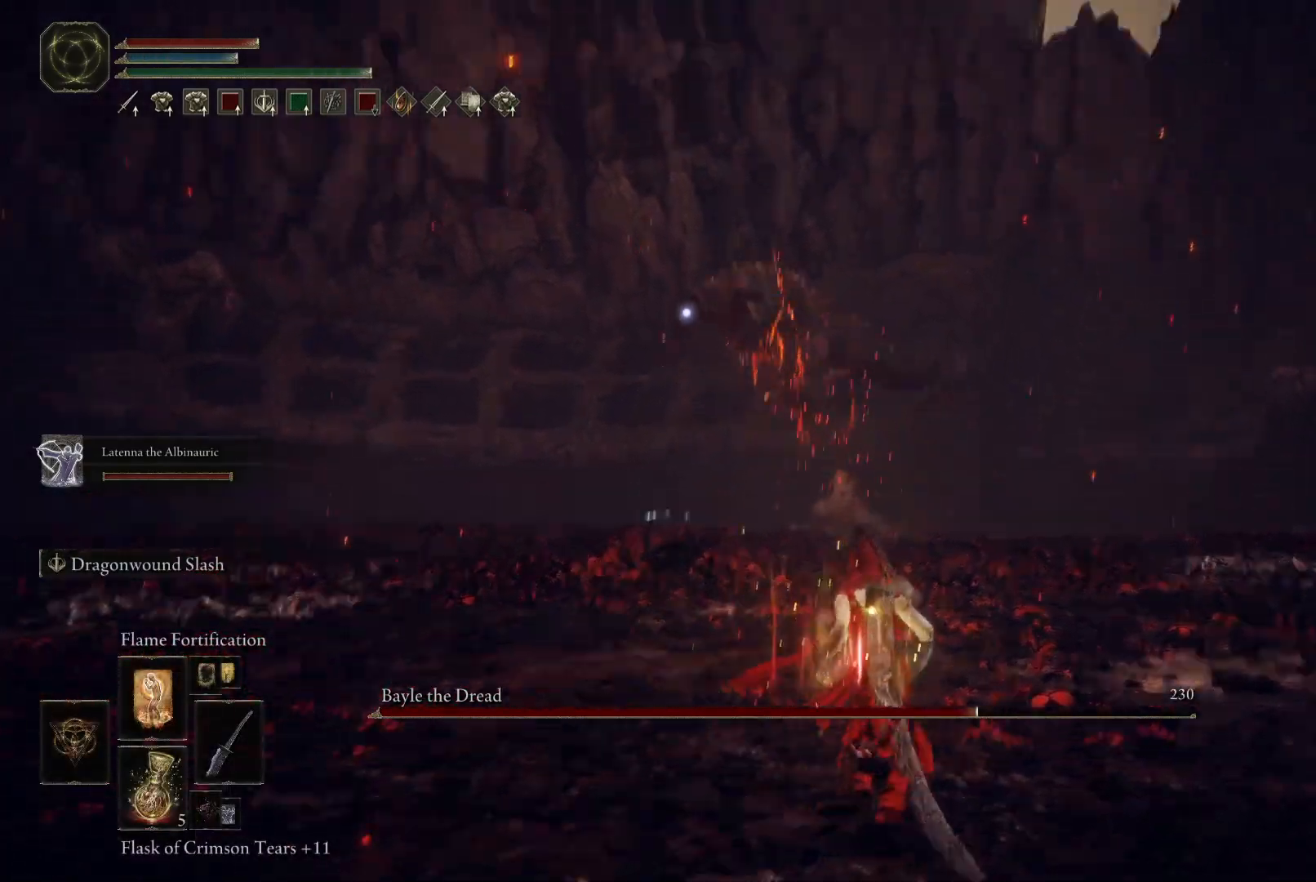
{"buttons": [], "left_stick": "up-right", "right_stick": "center"}